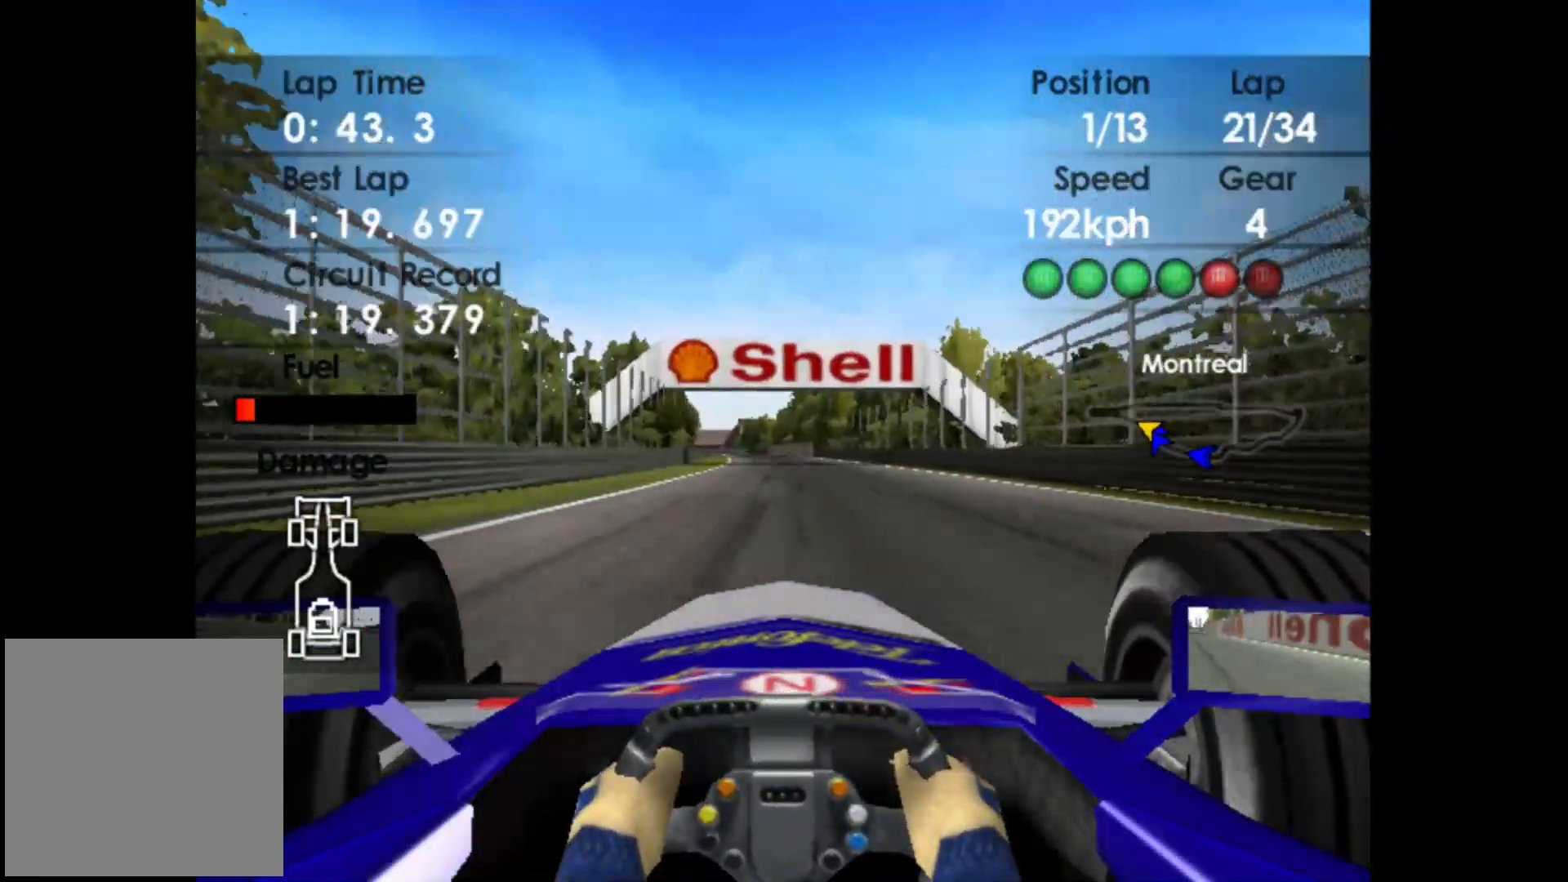
Gameplay with a controller (Xbox layout); each line is a JSON object with the inputs held at the frame after it. "events" lists button and stick changes between this image and that frame as [ms after this image, input, new state], when the widget could be followed in between. Not read: right_stick.
{"buttons": ["A", "R2"], "left_stick": "left", "events": [[350, "left_stick", "left"], [467, "A", "down"]]}
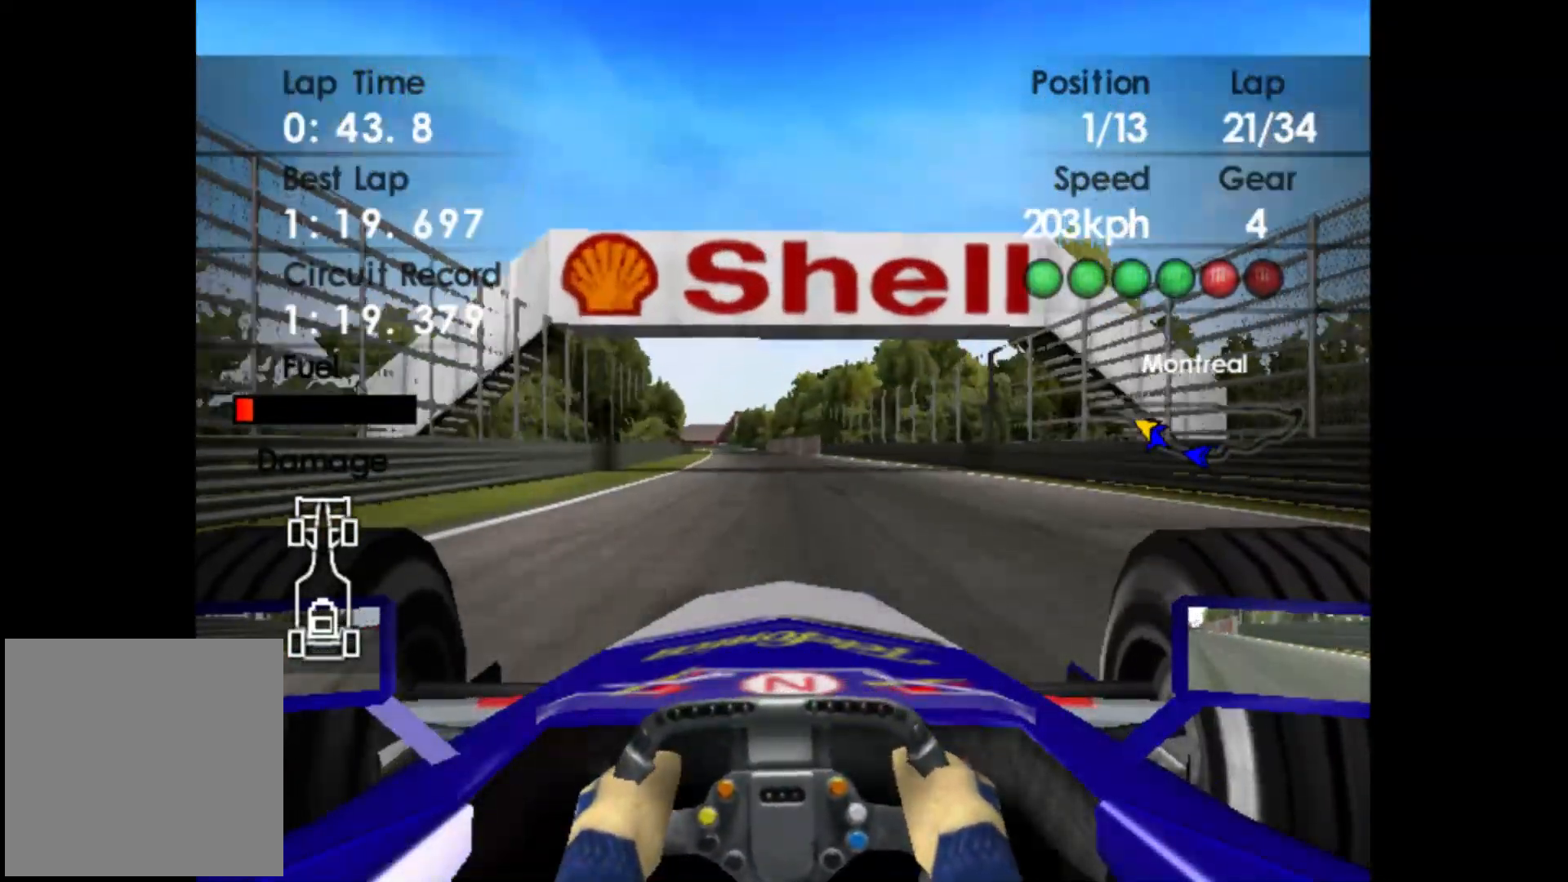
{"buttons": ["R2"], "left_stick": "left", "events": [[100, "A", "up"]]}
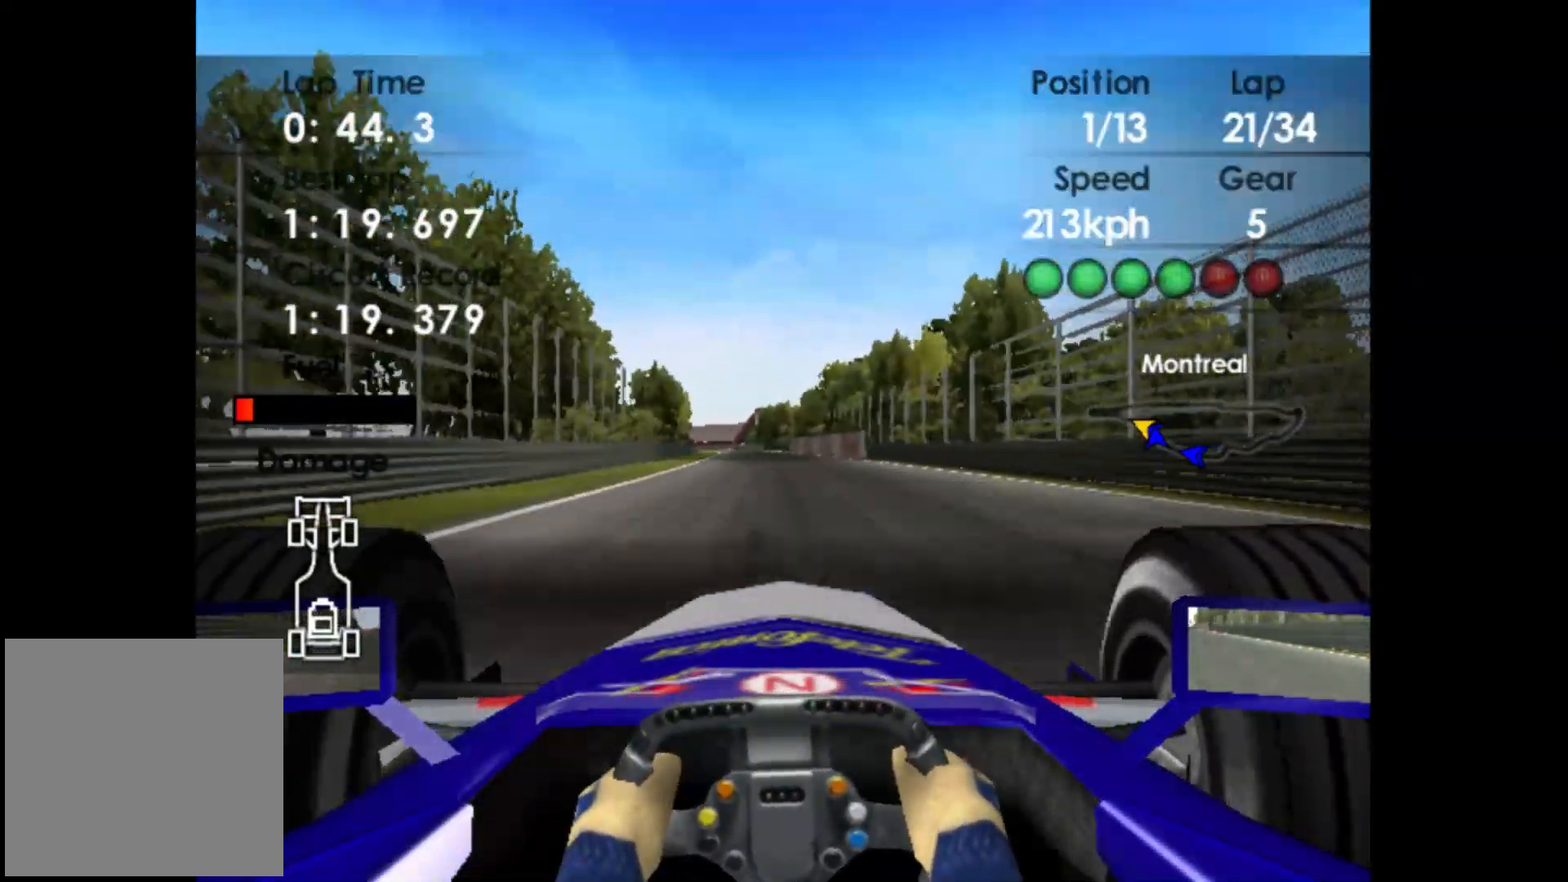
{"buttons": ["R2"], "left_stick": "left", "events": []}
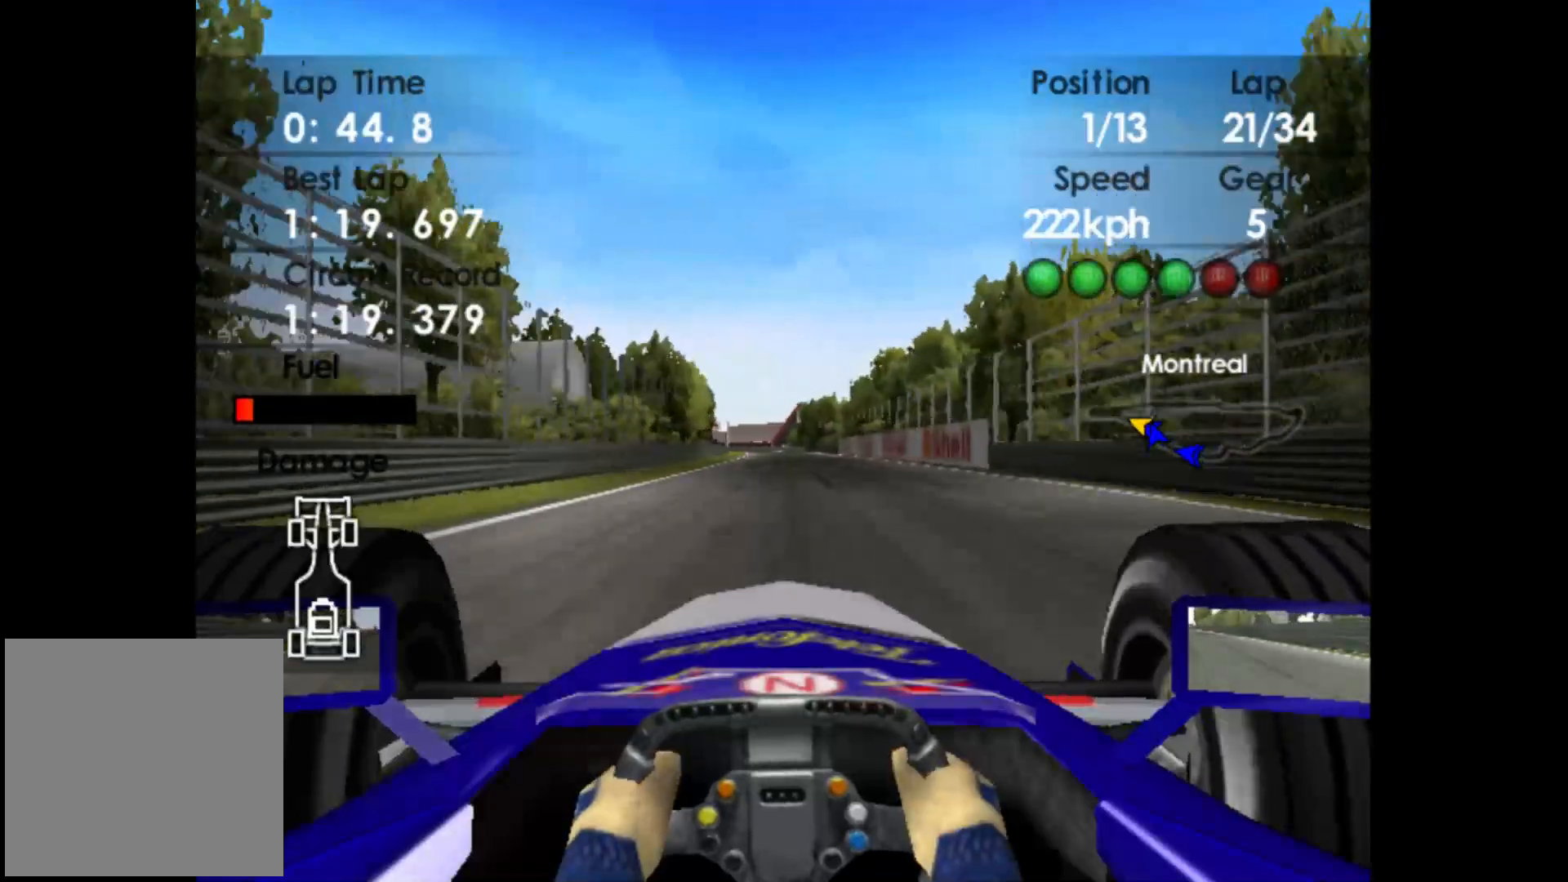
{"buttons": ["R2"], "left_stick": "left", "events": [[50, "left_stick", "center"], [183, "left_stick", "left"]]}
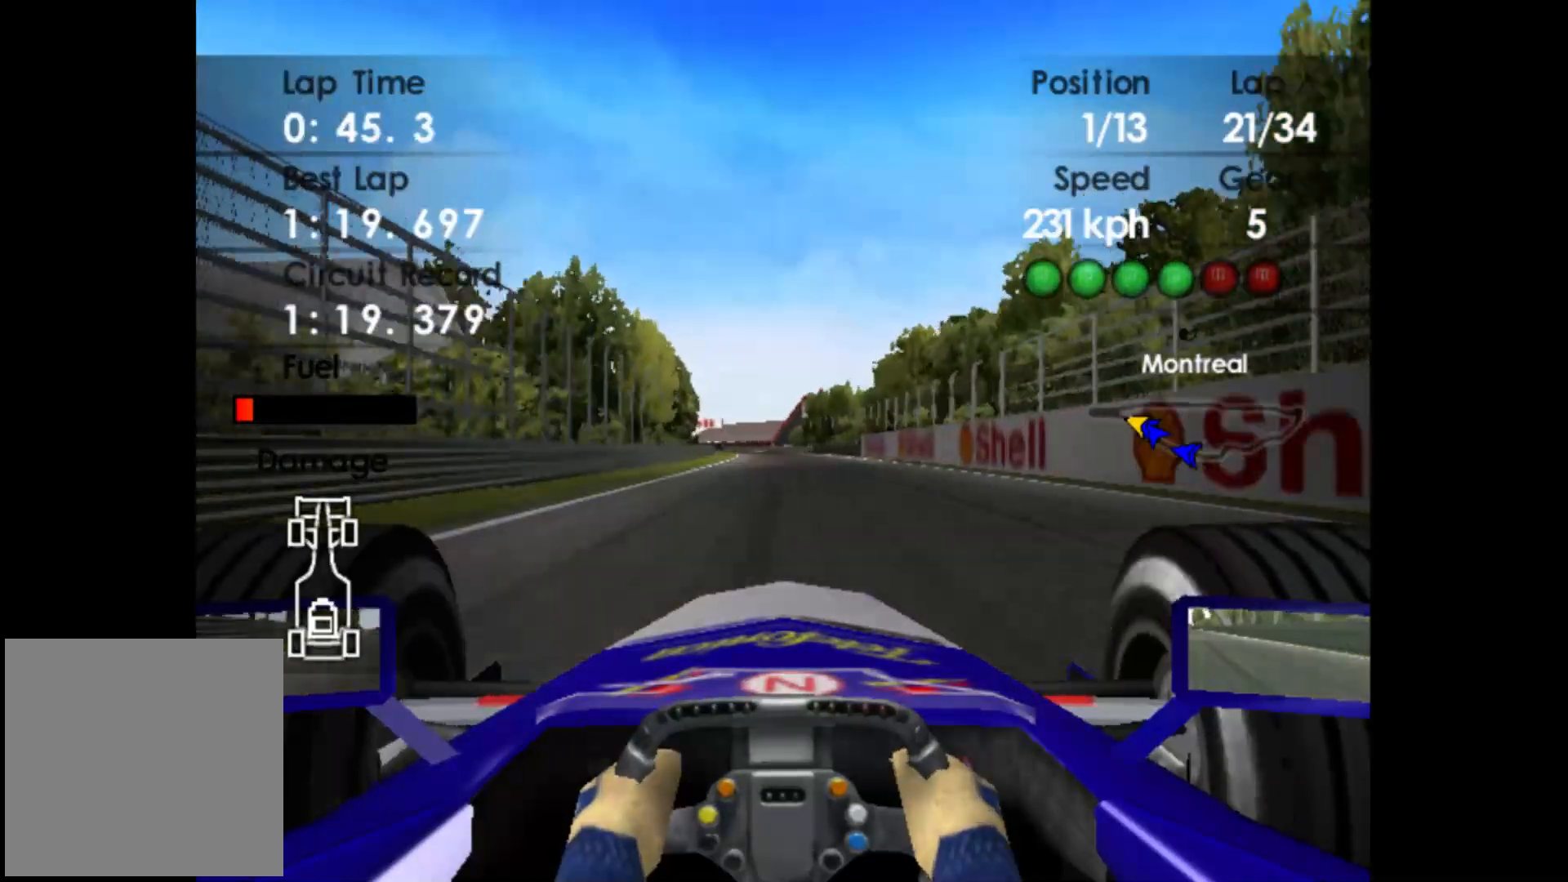
{"buttons": ["R2"], "left_stick": "left", "events": []}
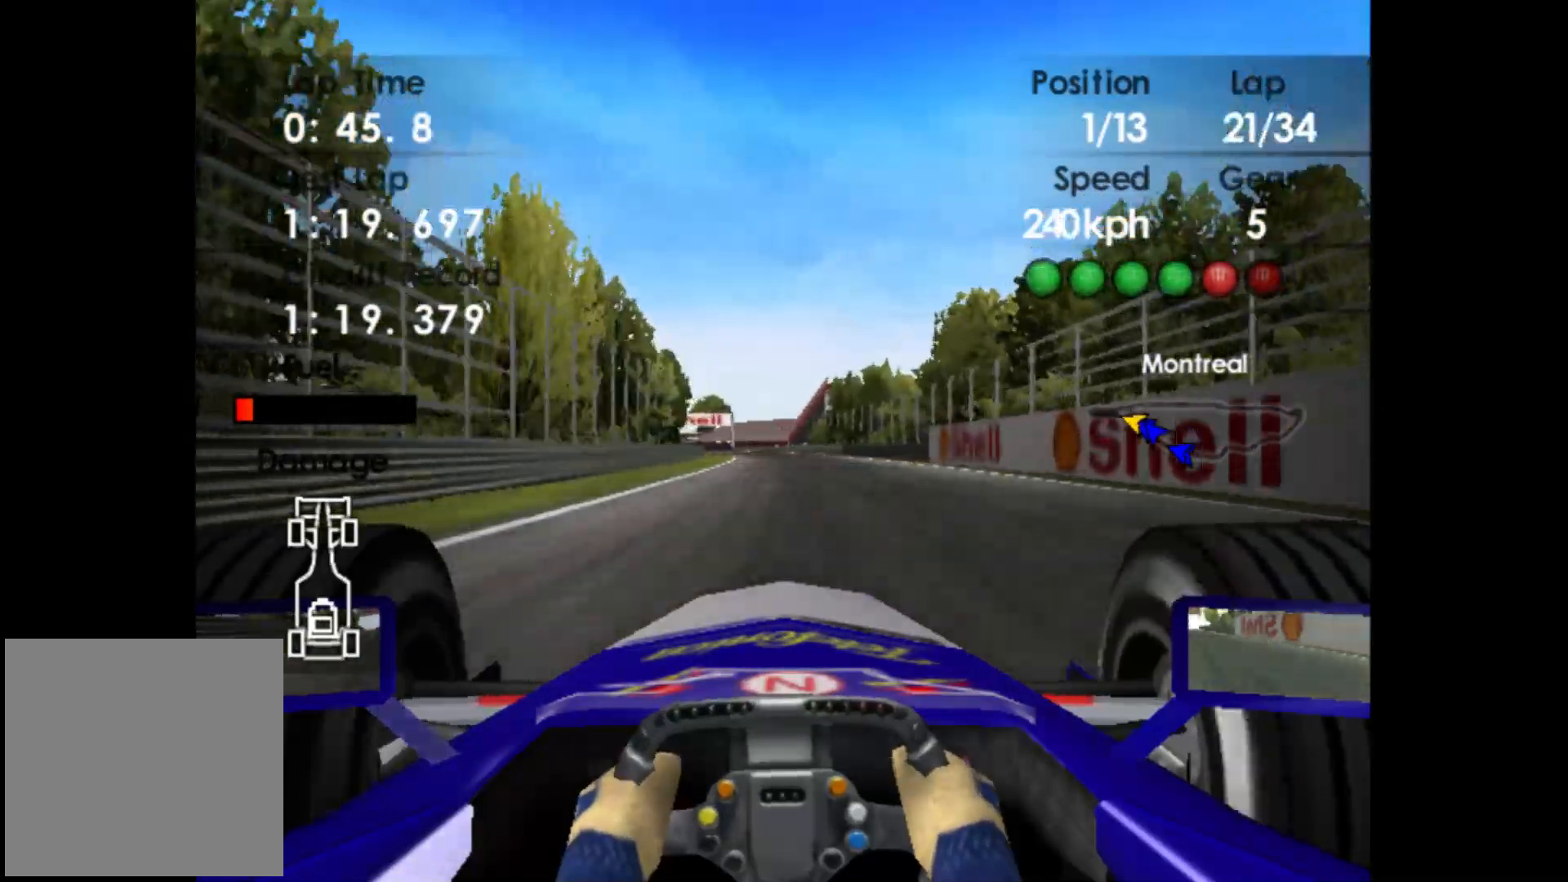
{"buttons": ["R2"], "left_stick": "left", "events": []}
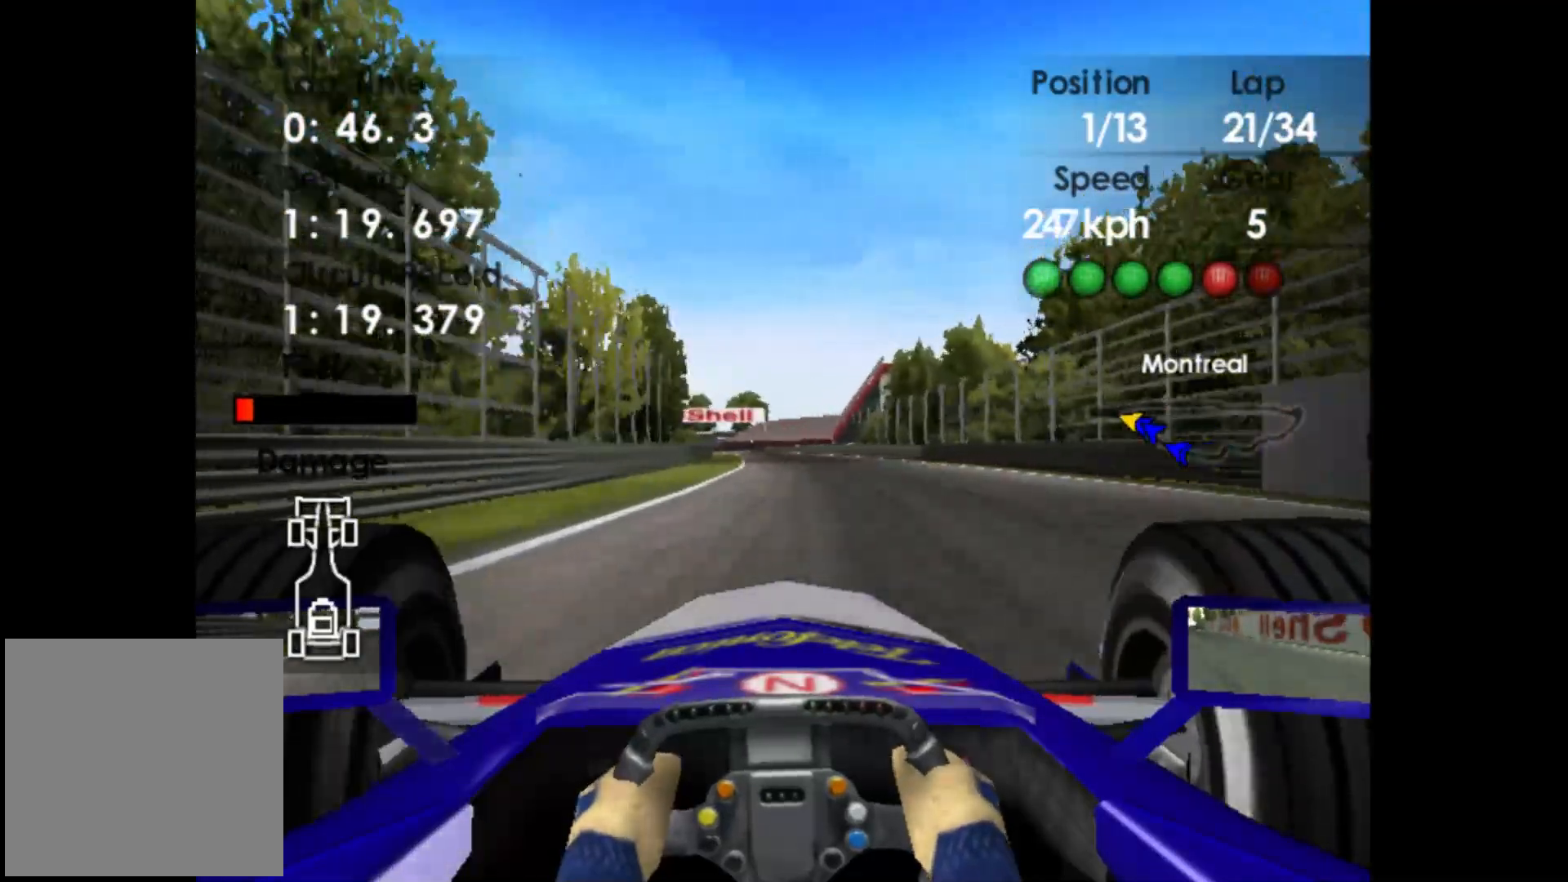
{"buttons": ["A", "R2"], "left_stick": "left", "events": [[483, "A", "down"]]}
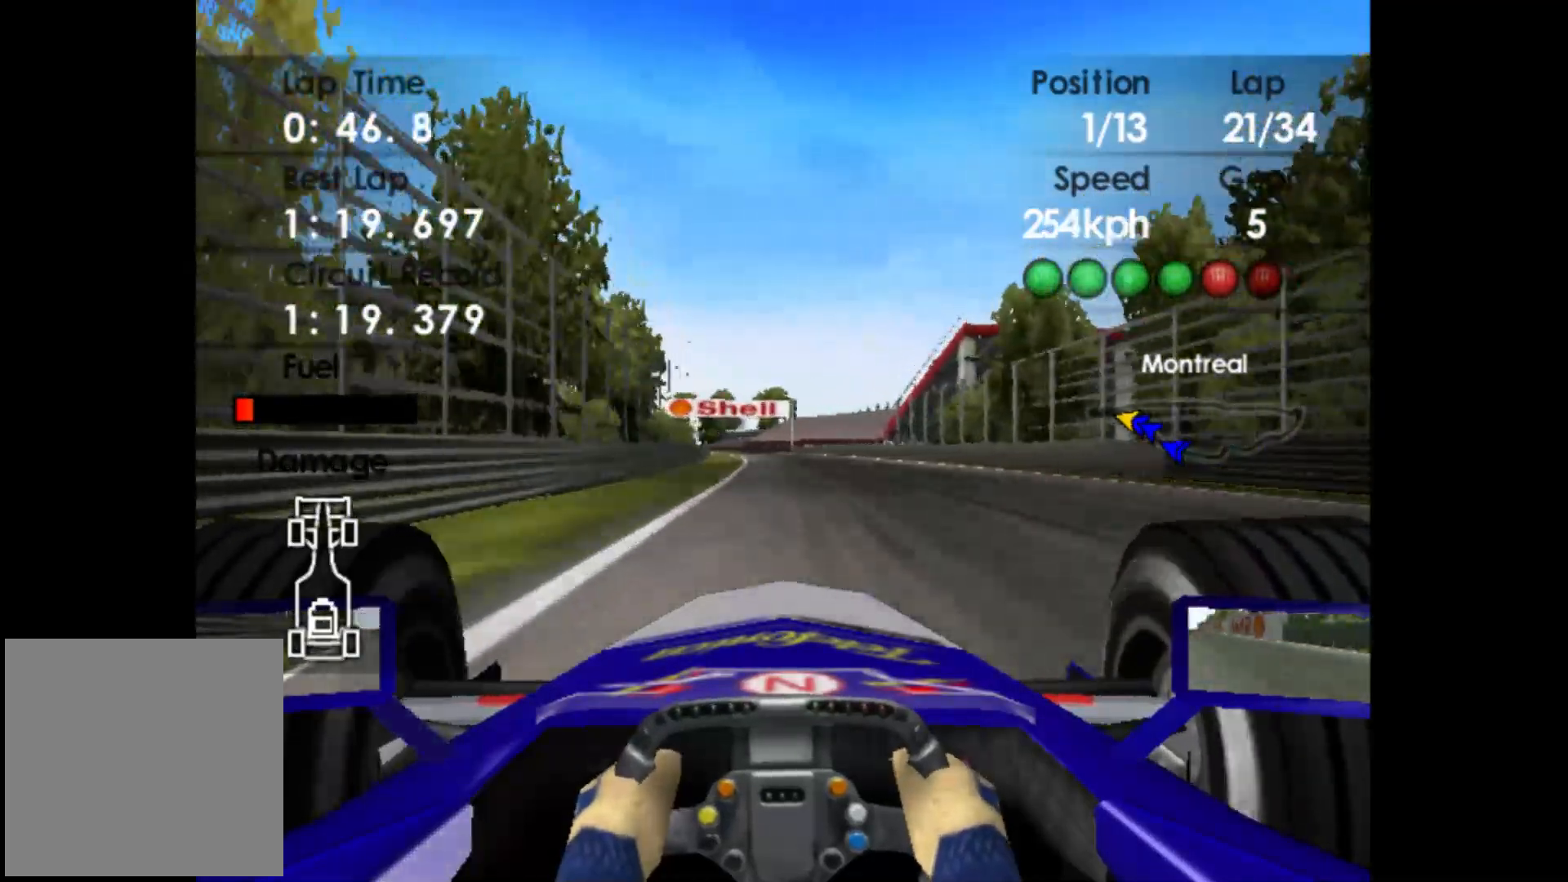
{"buttons": ["R2"], "left_stick": "left", "events": [[117, "A", "up"]]}
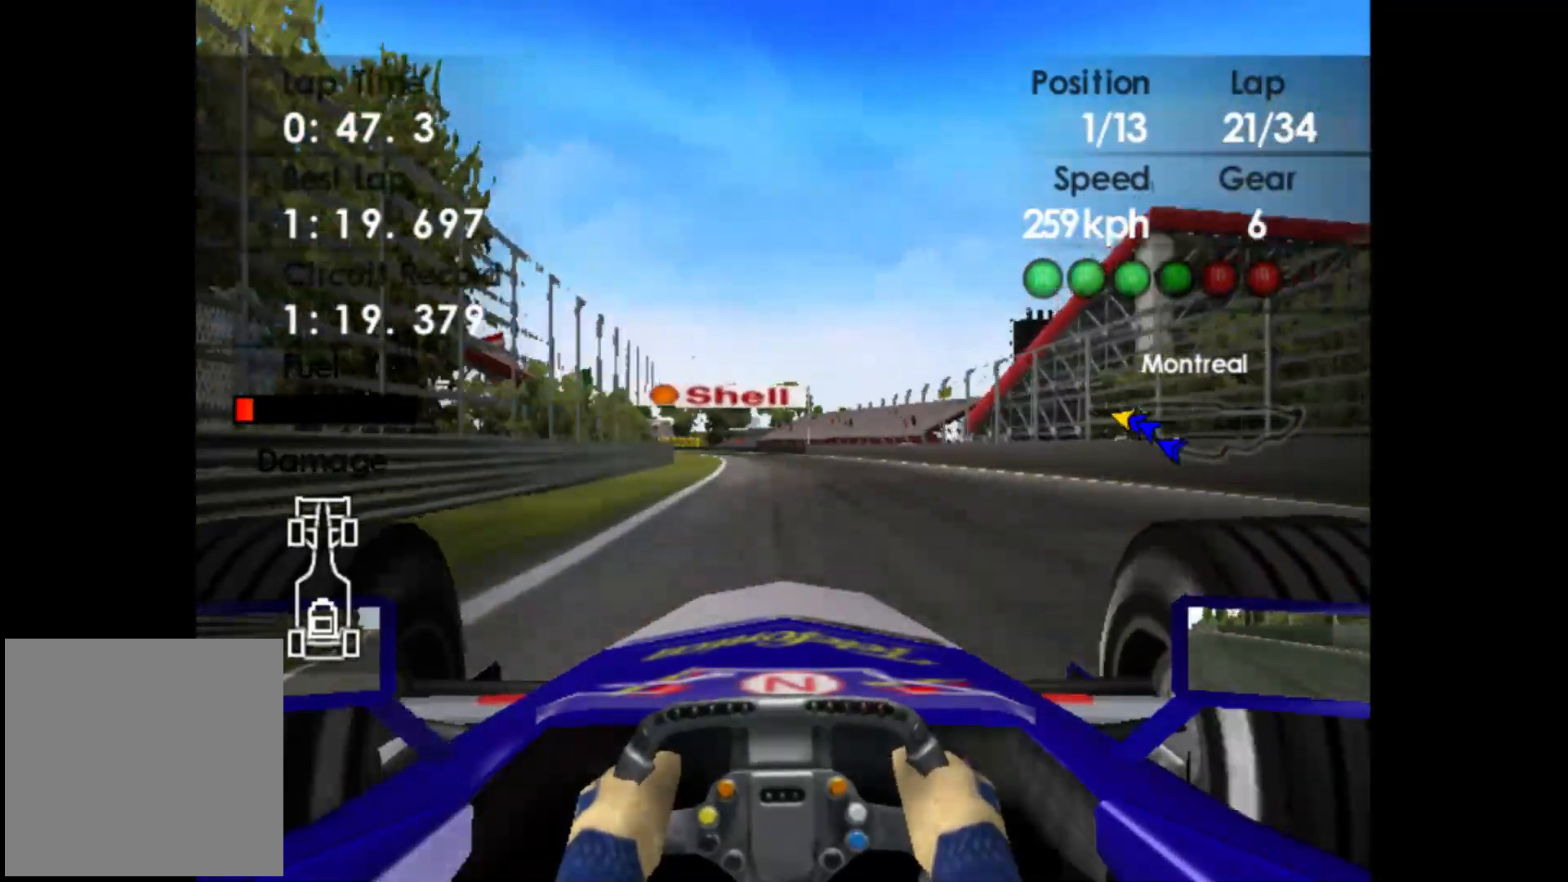
{"buttons": ["R2"], "left_stick": "left", "events": []}
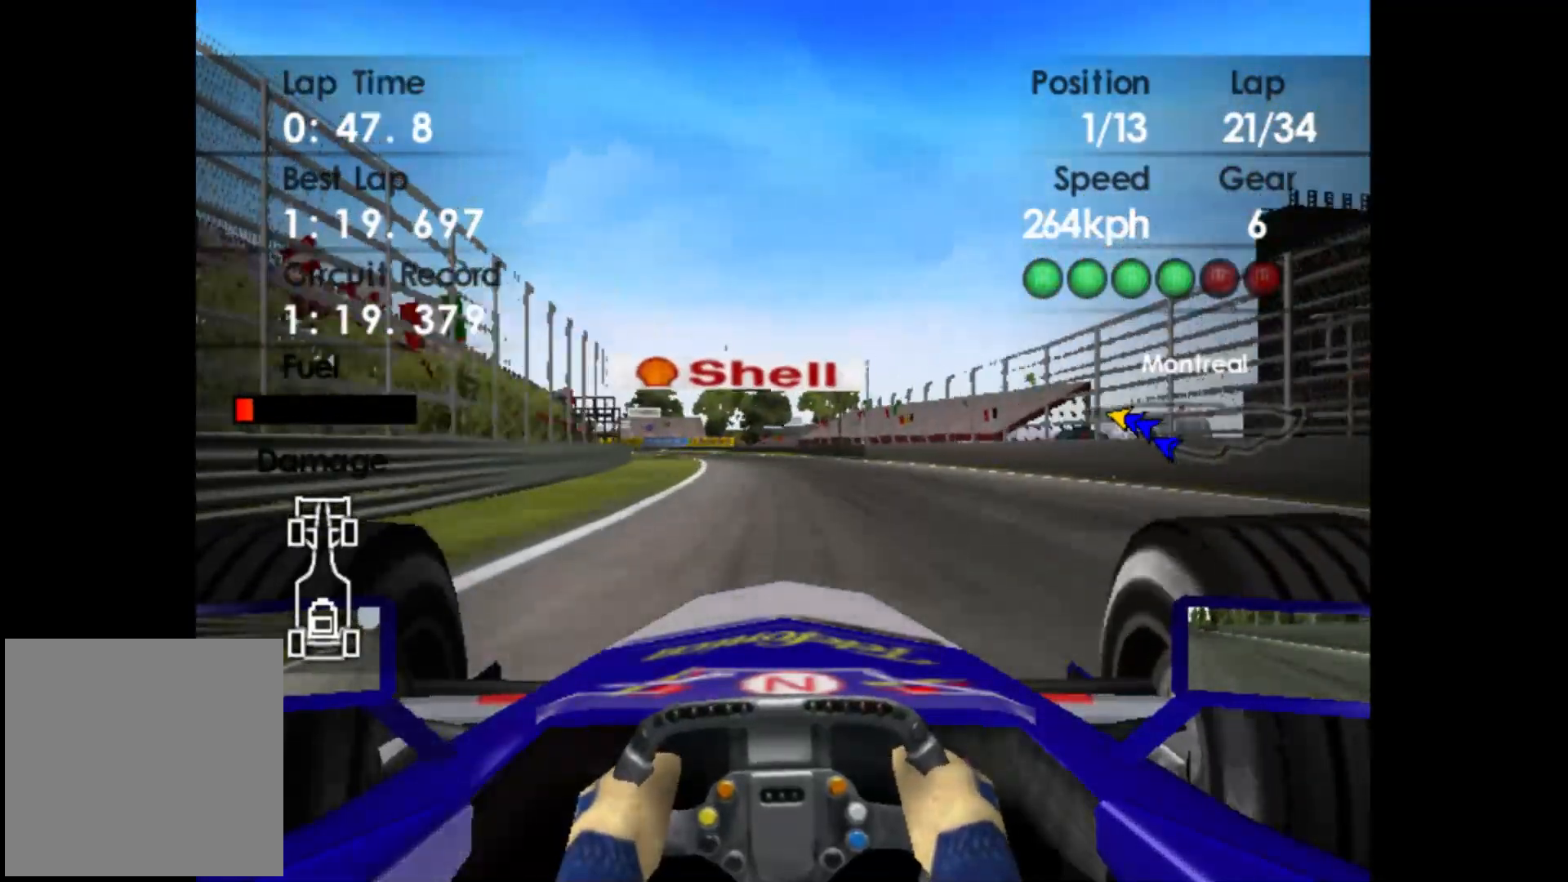
{"buttons": ["R2"], "left_stick": "left", "events": []}
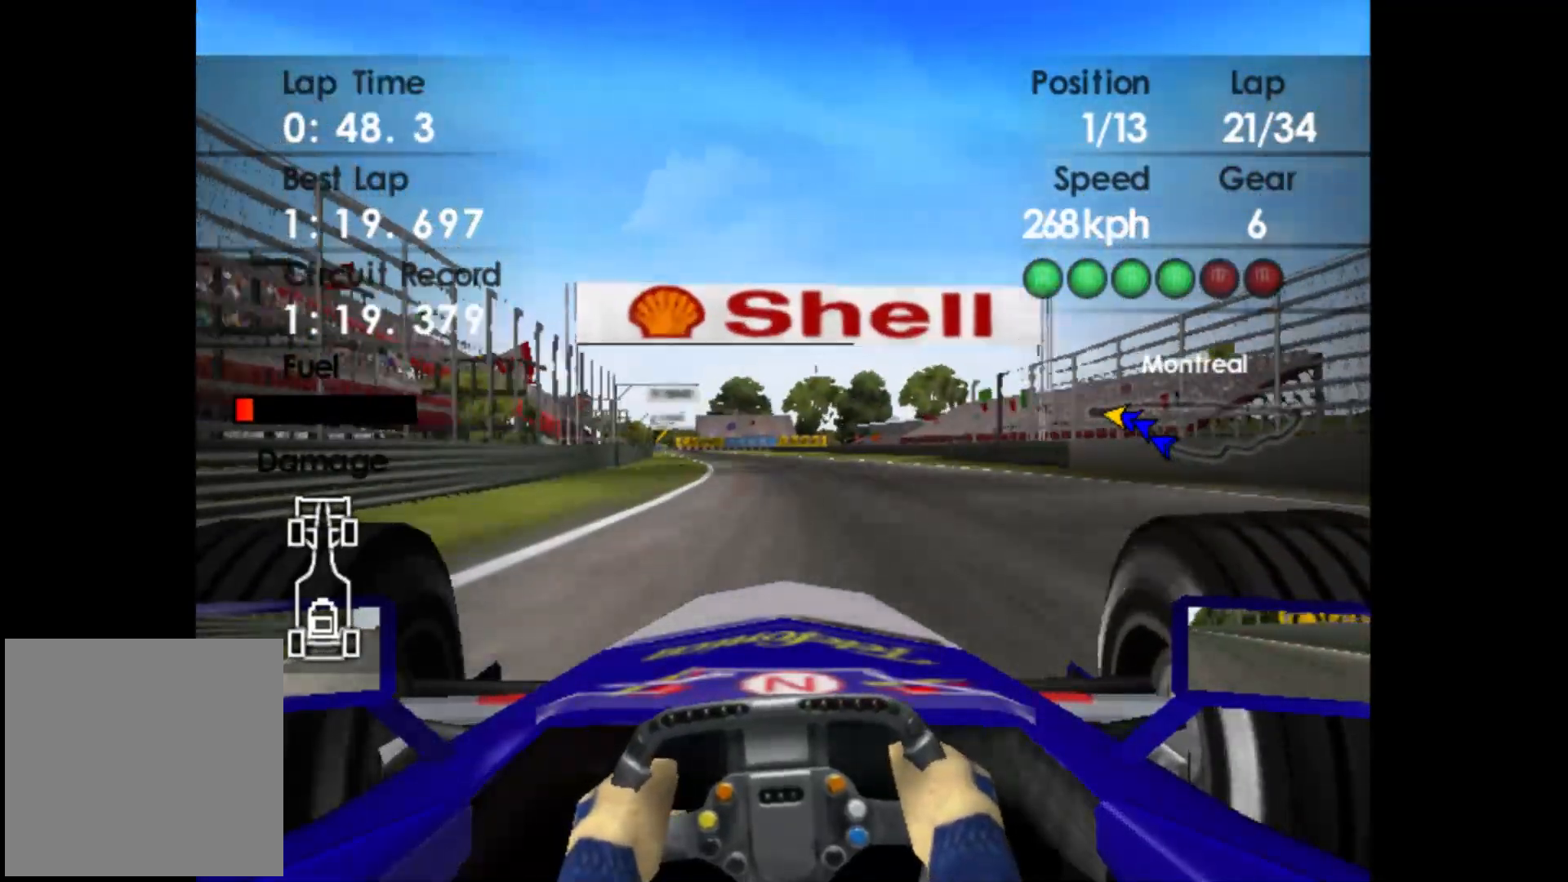
{"buttons": ["R2"], "left_stick": "left", "events": []}
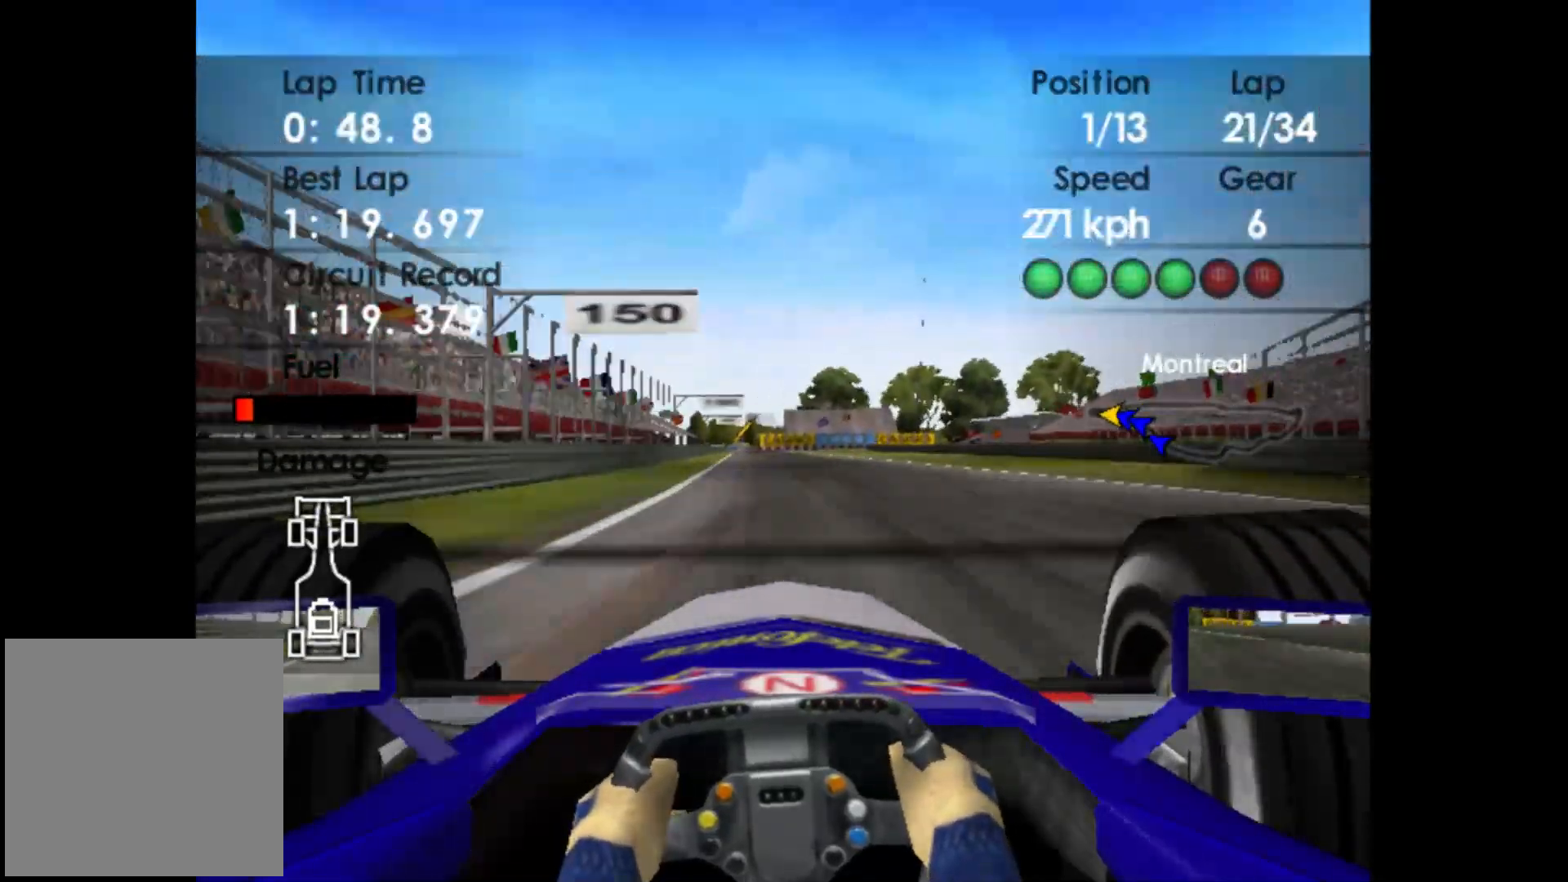
{"buttons": ["R2"], "left_stick": "left", "events": [[250, "left_stick", "center"], [350, "left_stick", "left"]]}
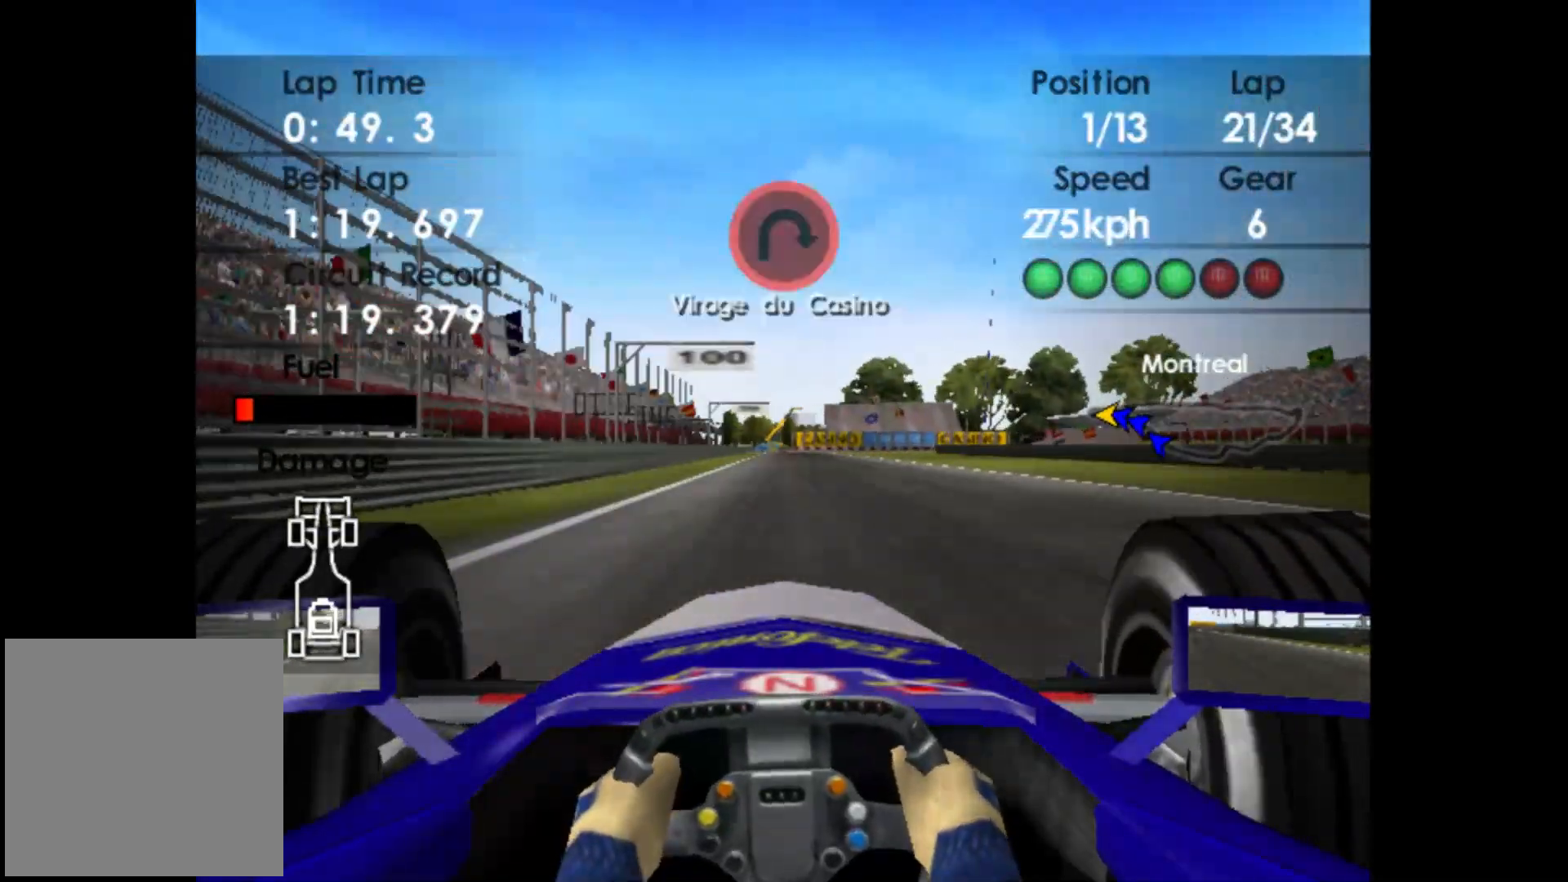
{"buttons": ["R2"], "left_stick": "center", "events": [[267, "left_stick", "center"]]}
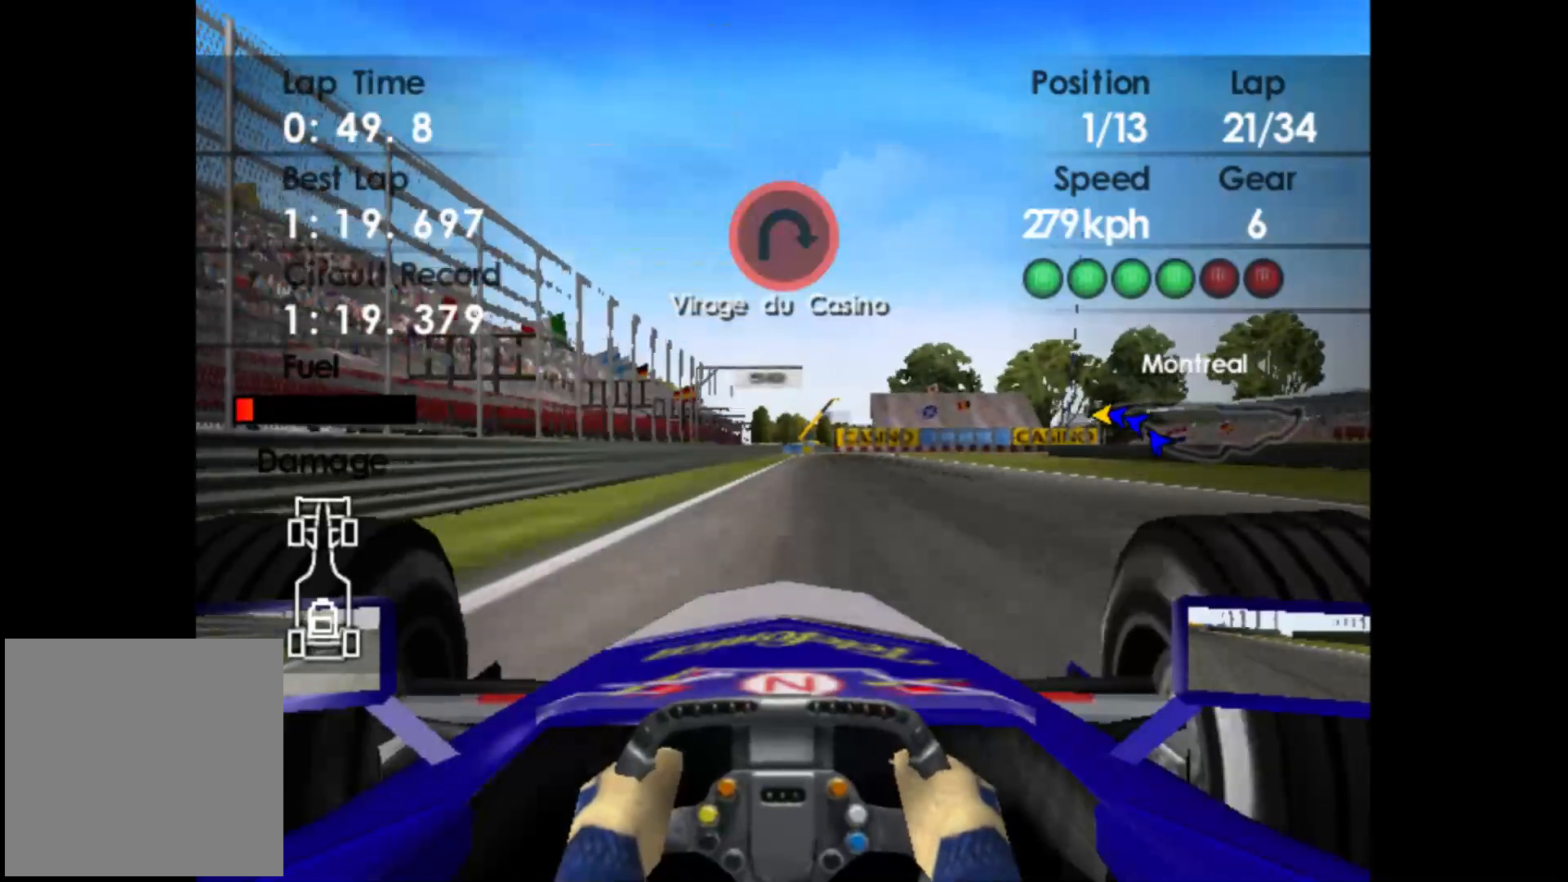
{"buttons": ["L2"], "left_stick": "center", "events": [[17, "left_stick", "right"], [133, "left_stick", "center"], [267, "L2", "down"], [267, "R2", "up"], [400, "X", "down"], [467, "X", "up"]]}
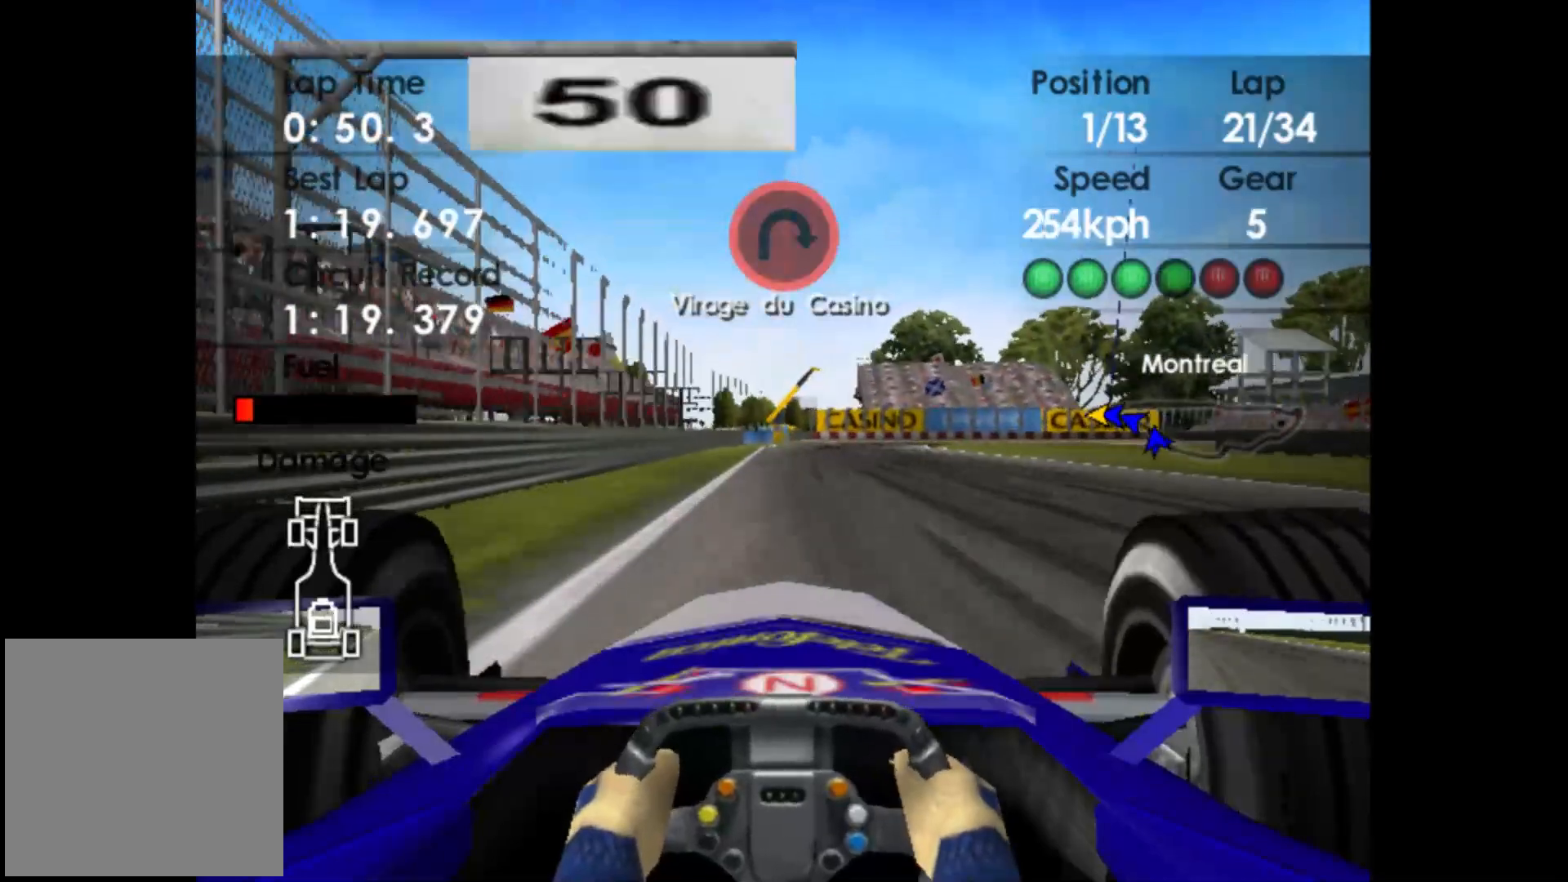
{"buttons": ["L2"], "left_stick": "right", "events": [[100, "X", "down"], [200, "X", "up"], [333, "left_stick", "right"], [383, "X", "down"], [483, "X", "up"]]}
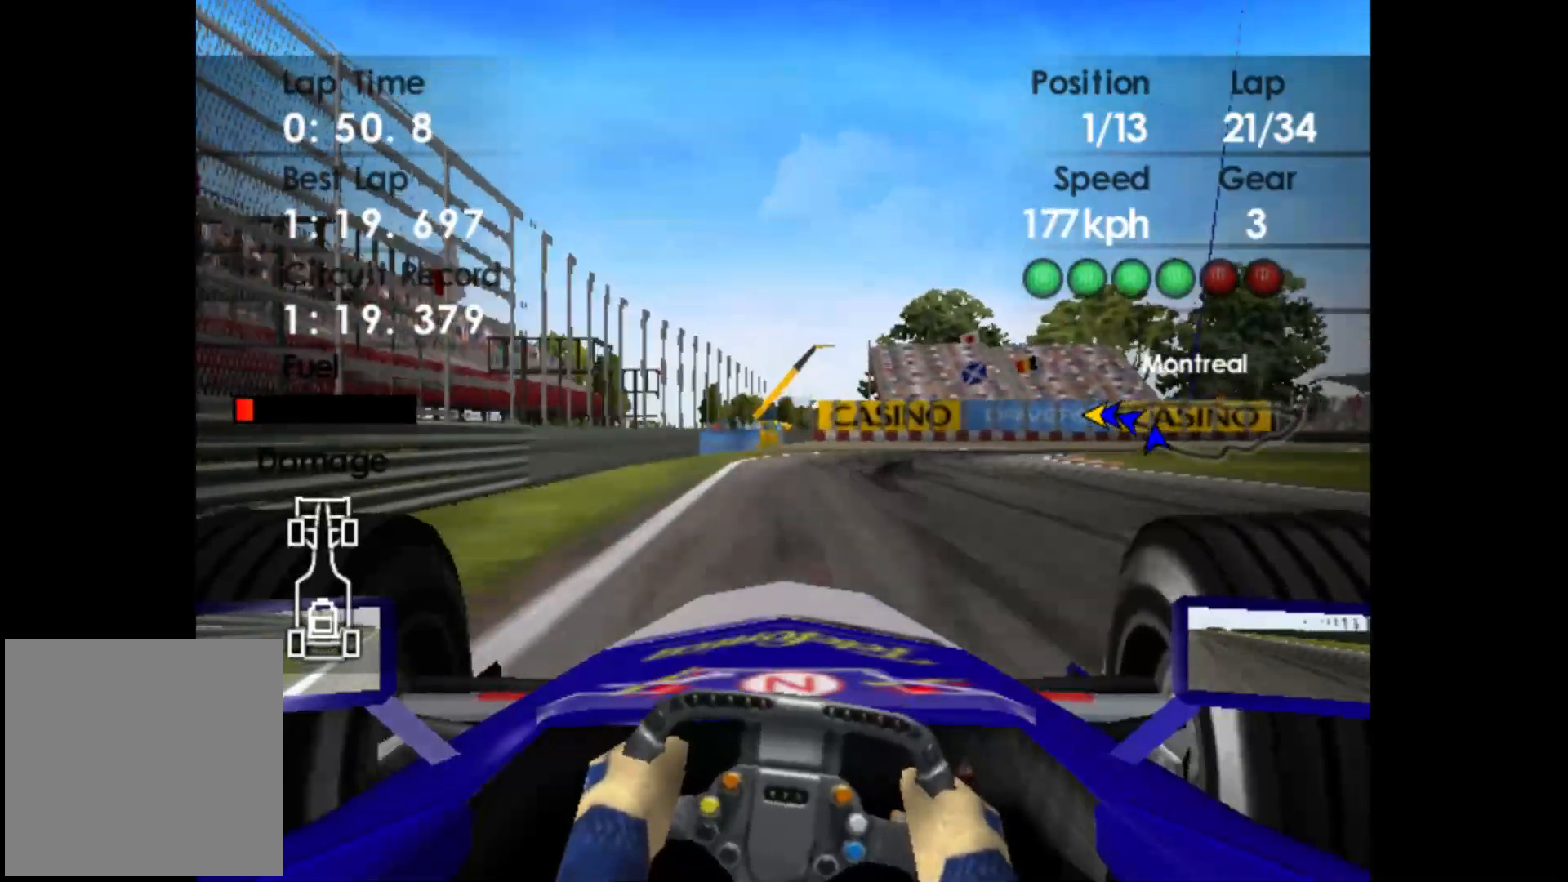
{"buttons": [], "left_stick": "right", "events": [[500, "L2", "up"]]}
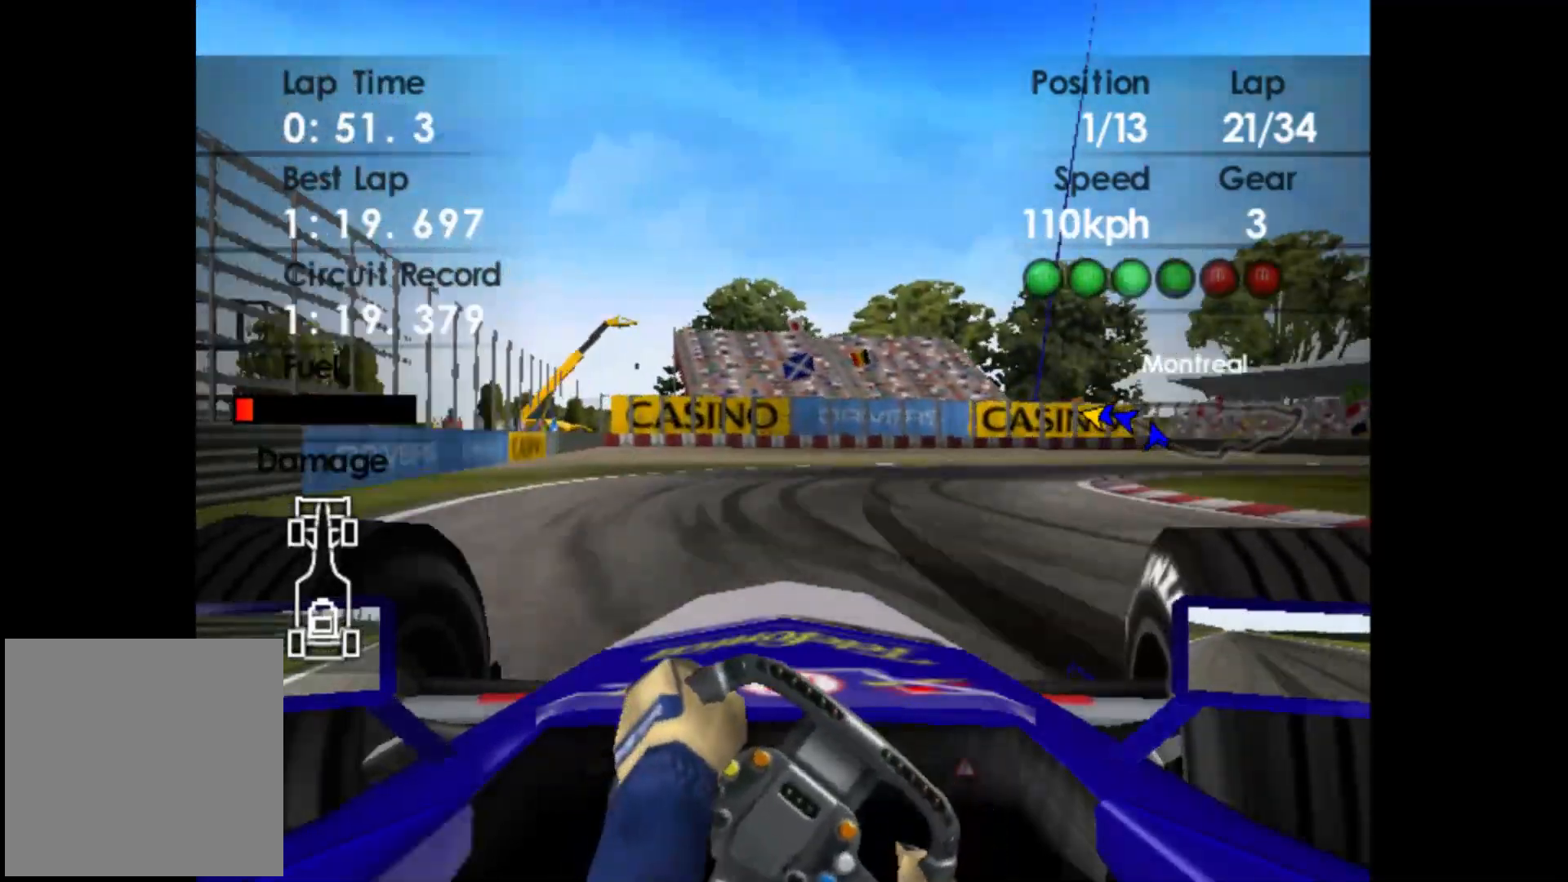
{"buttons": [], "left_stick": "right", "events": [[83, "X", "down"], [150, "X", "up"]]}
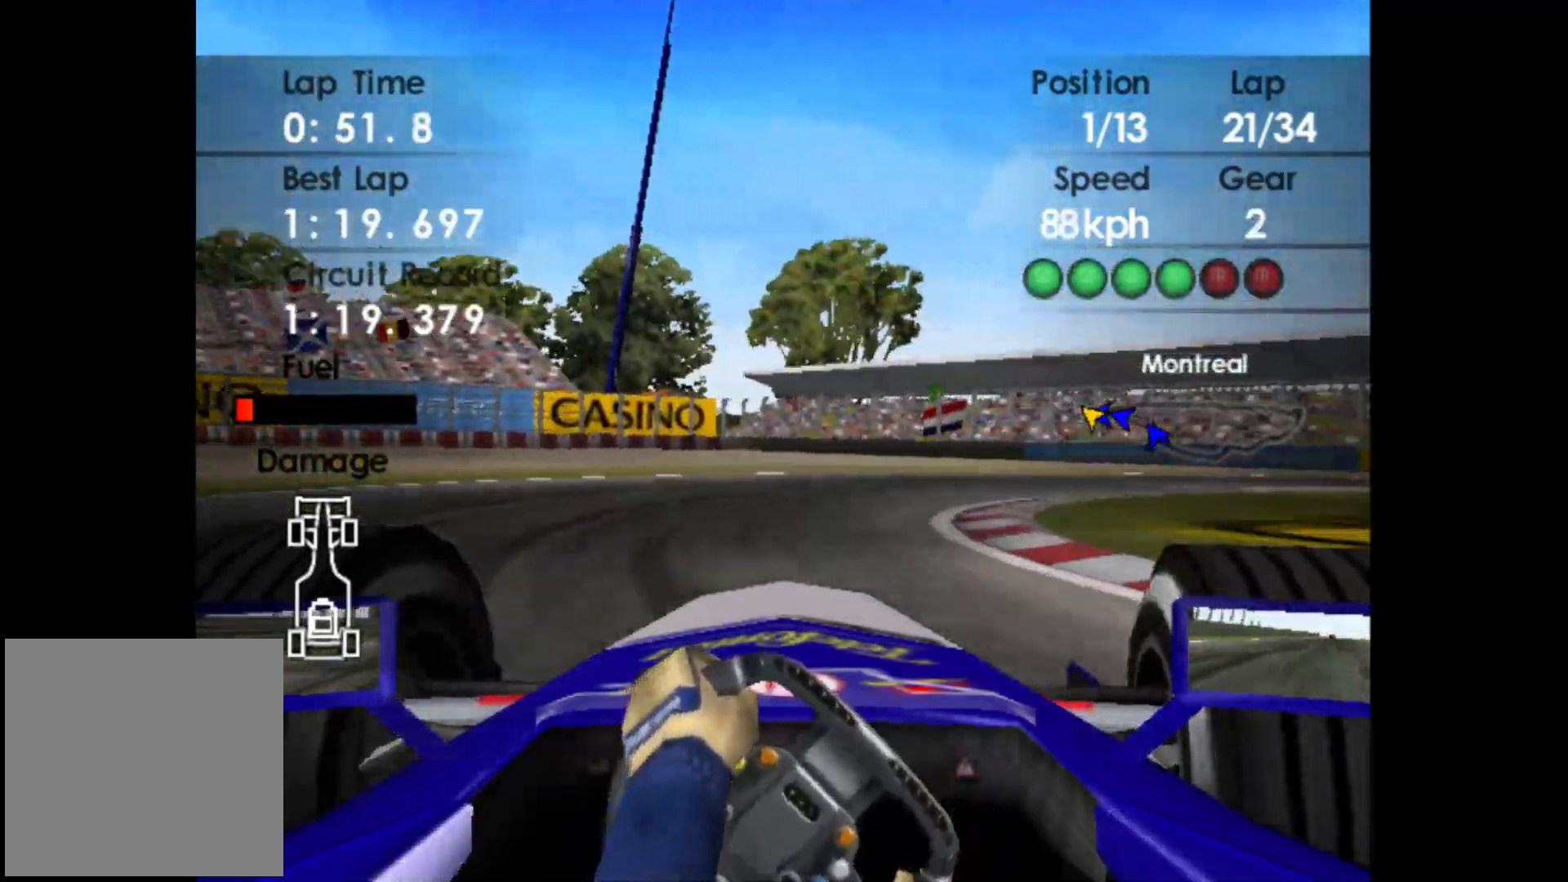
{"buttons": [], "left_stick": "right", "events": []}
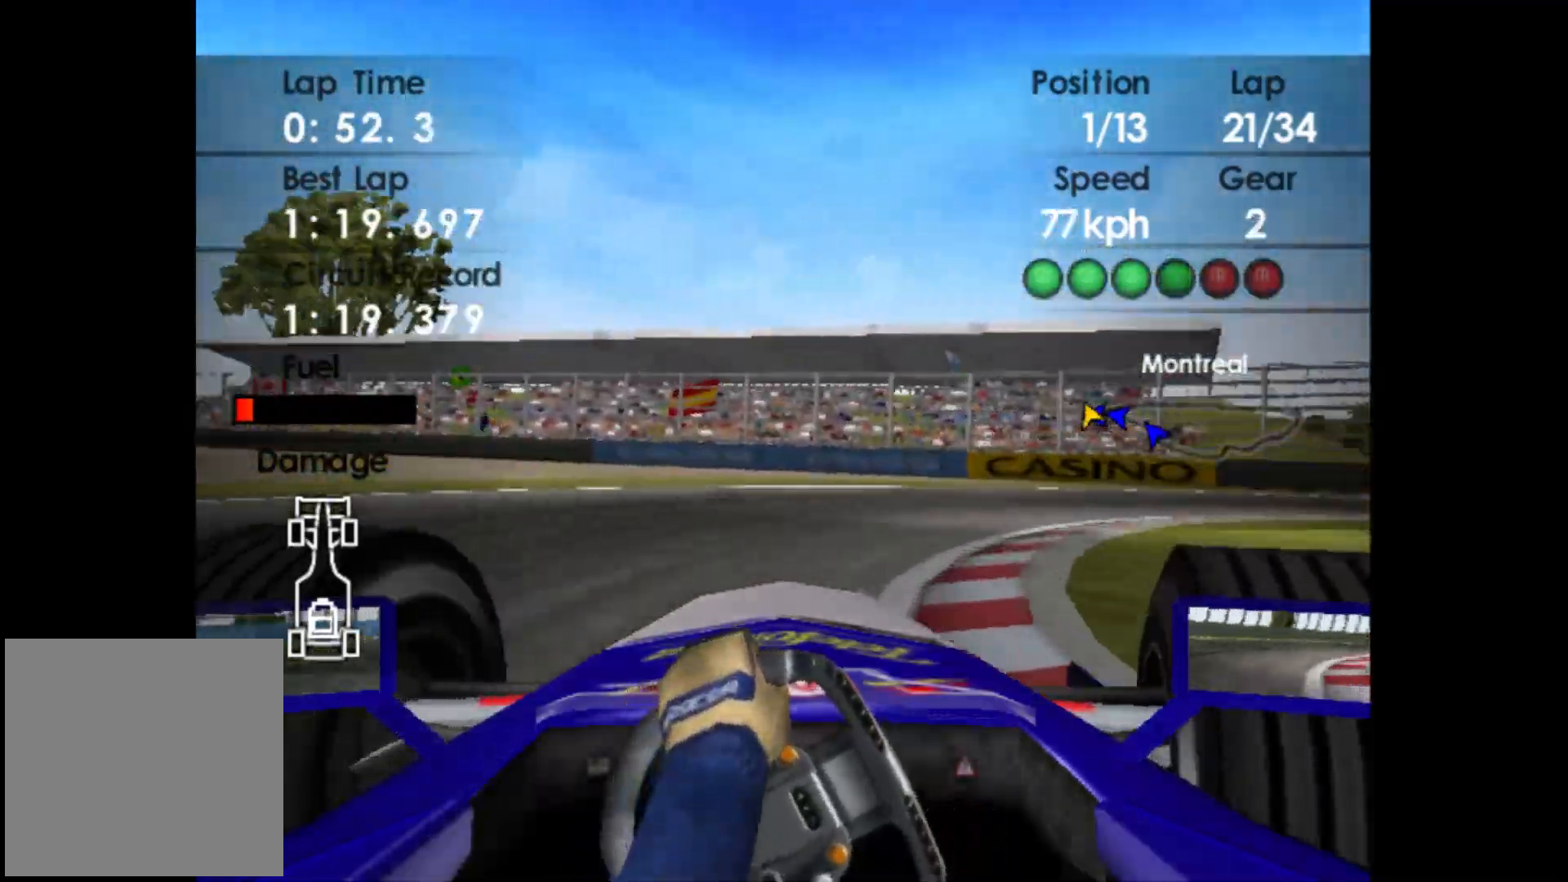
{"buttons": ["R2"], "left_stick": "right", "events": [[383, "R2", "down"]]}
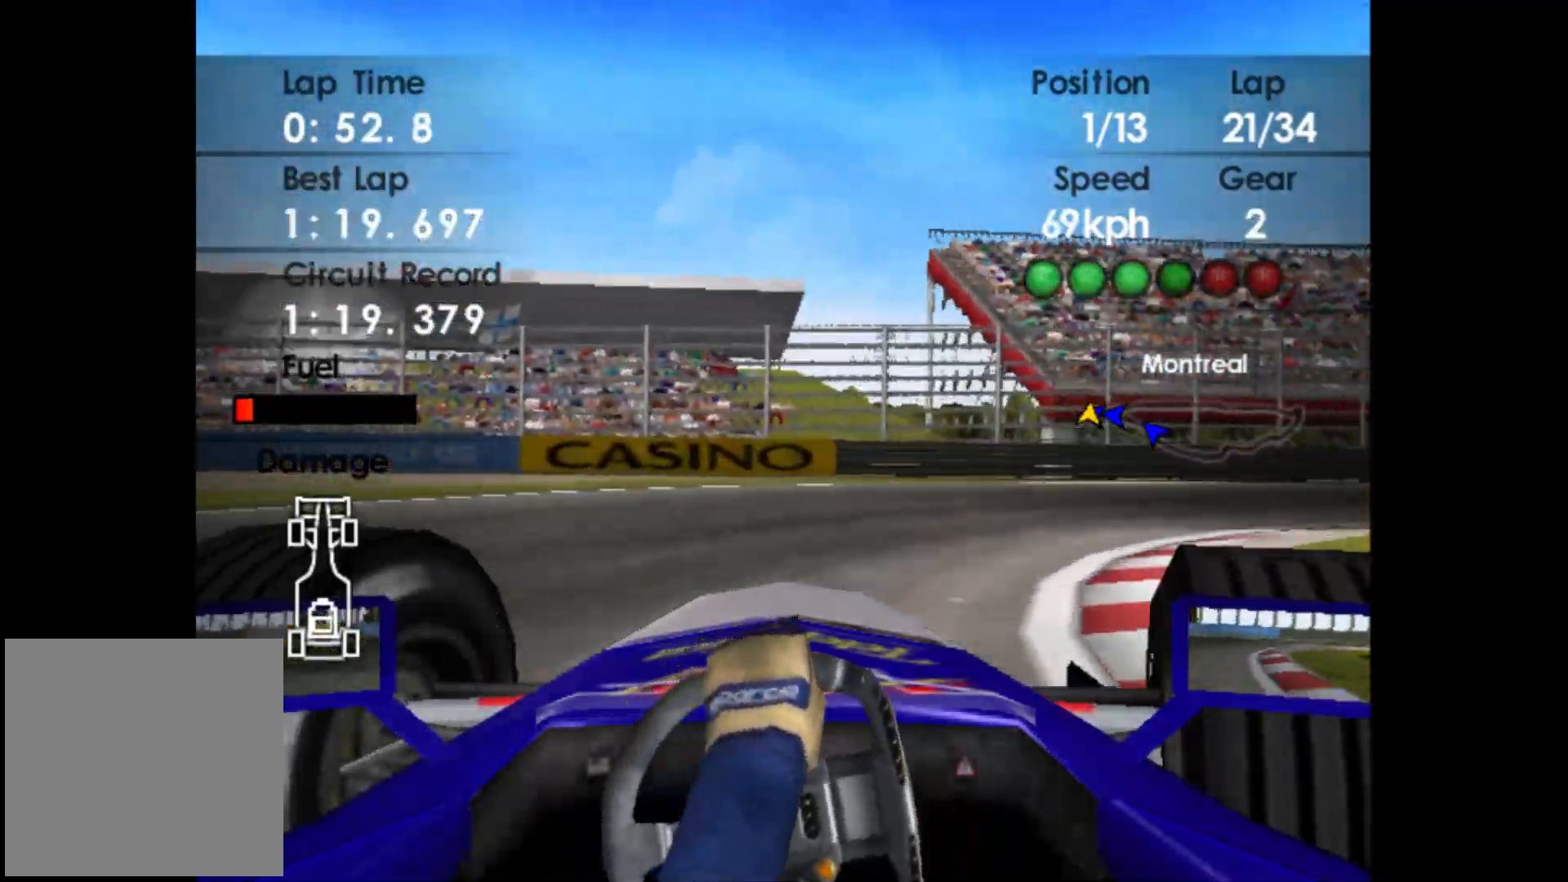
{"buttons": ["R2"], "left_stick": "right", "events": []}
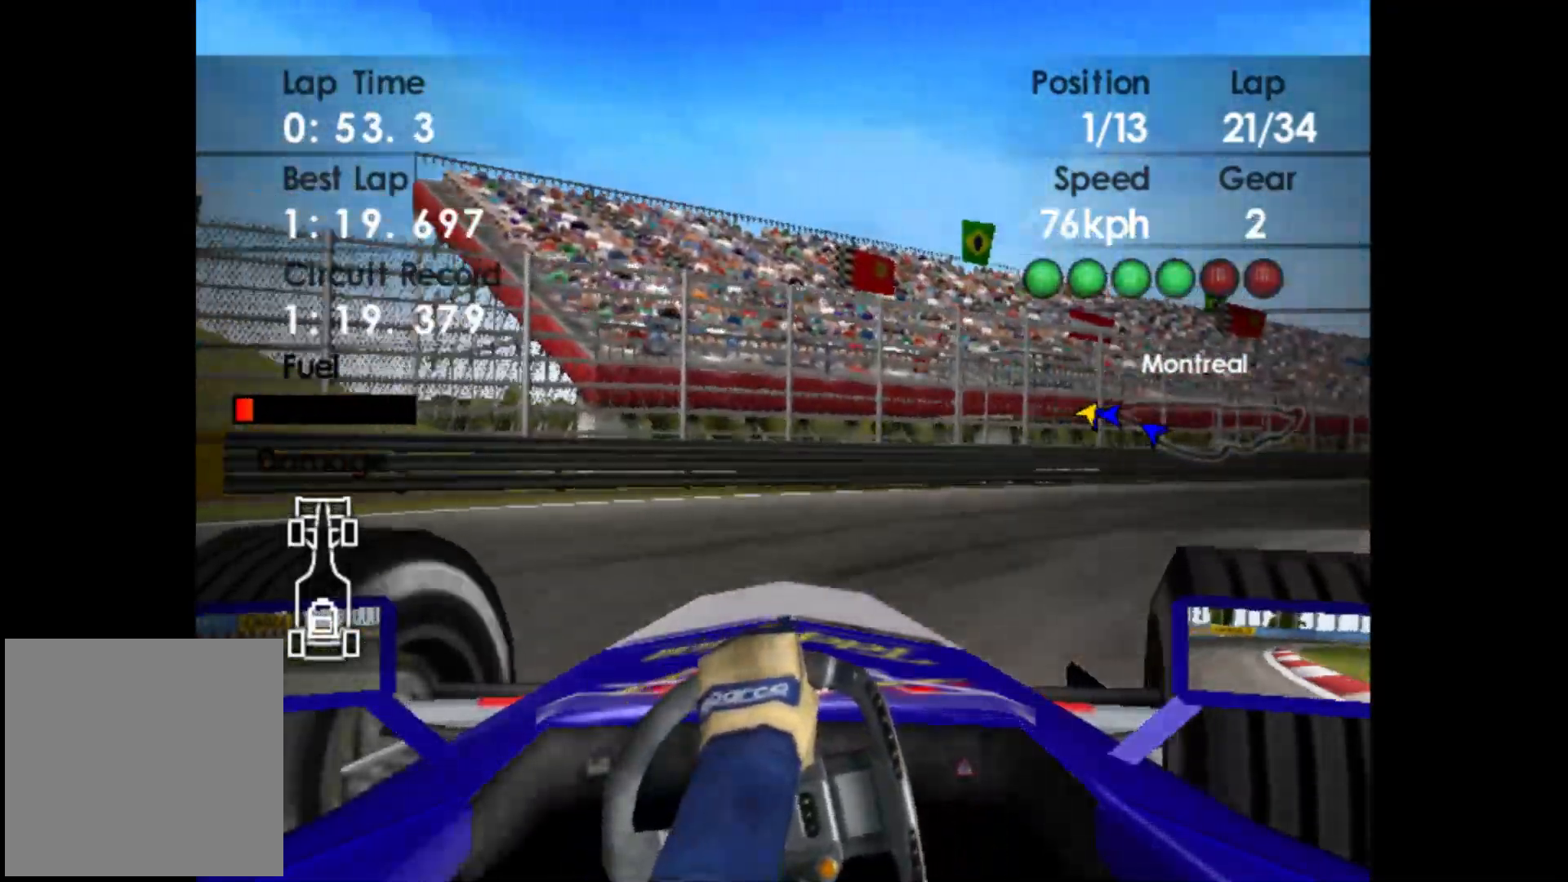
{"buttons": ["R2"], "left_stick": "right", "events": []}
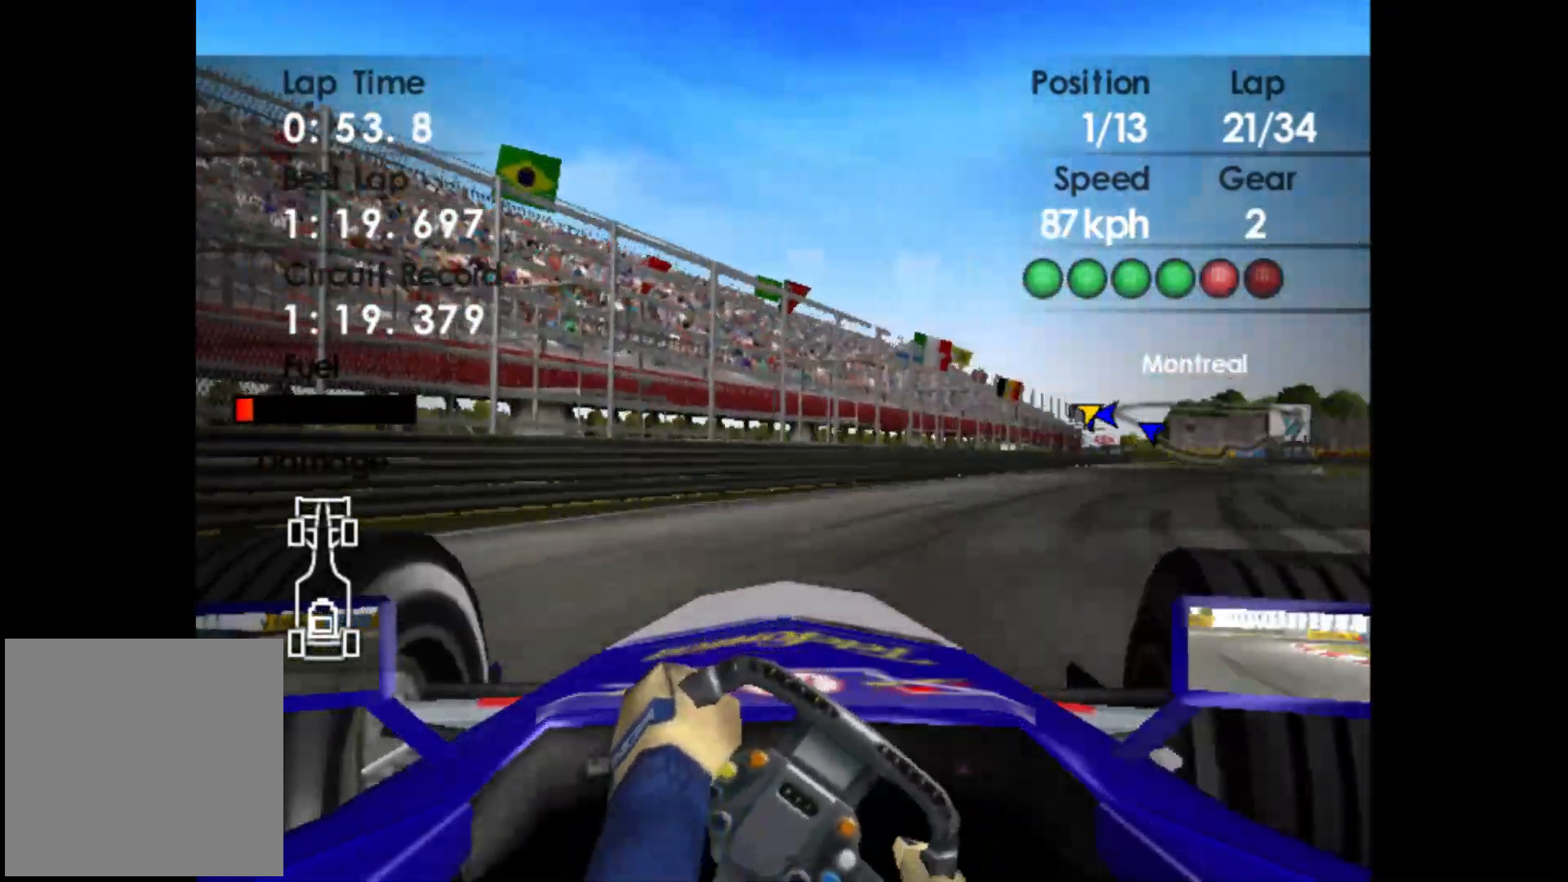
{"buttons": ["R2"], "left_stick": "right", "events": [[267, "A", "down"], [367, "A", "up"]]}
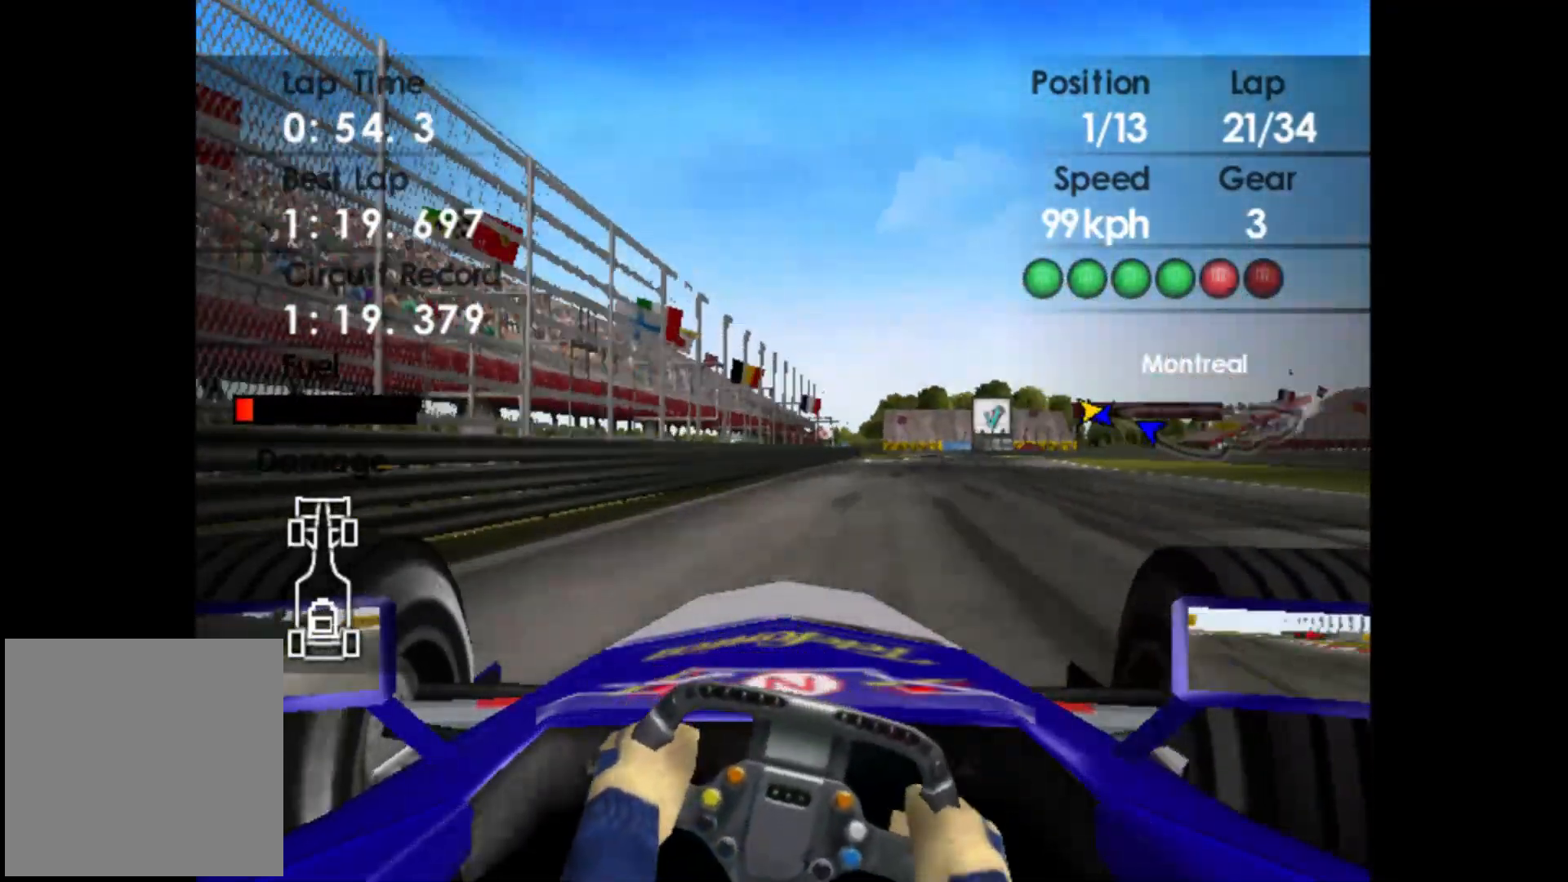
{"buttons": ["R2"], "left_stick": "right", "events": []}
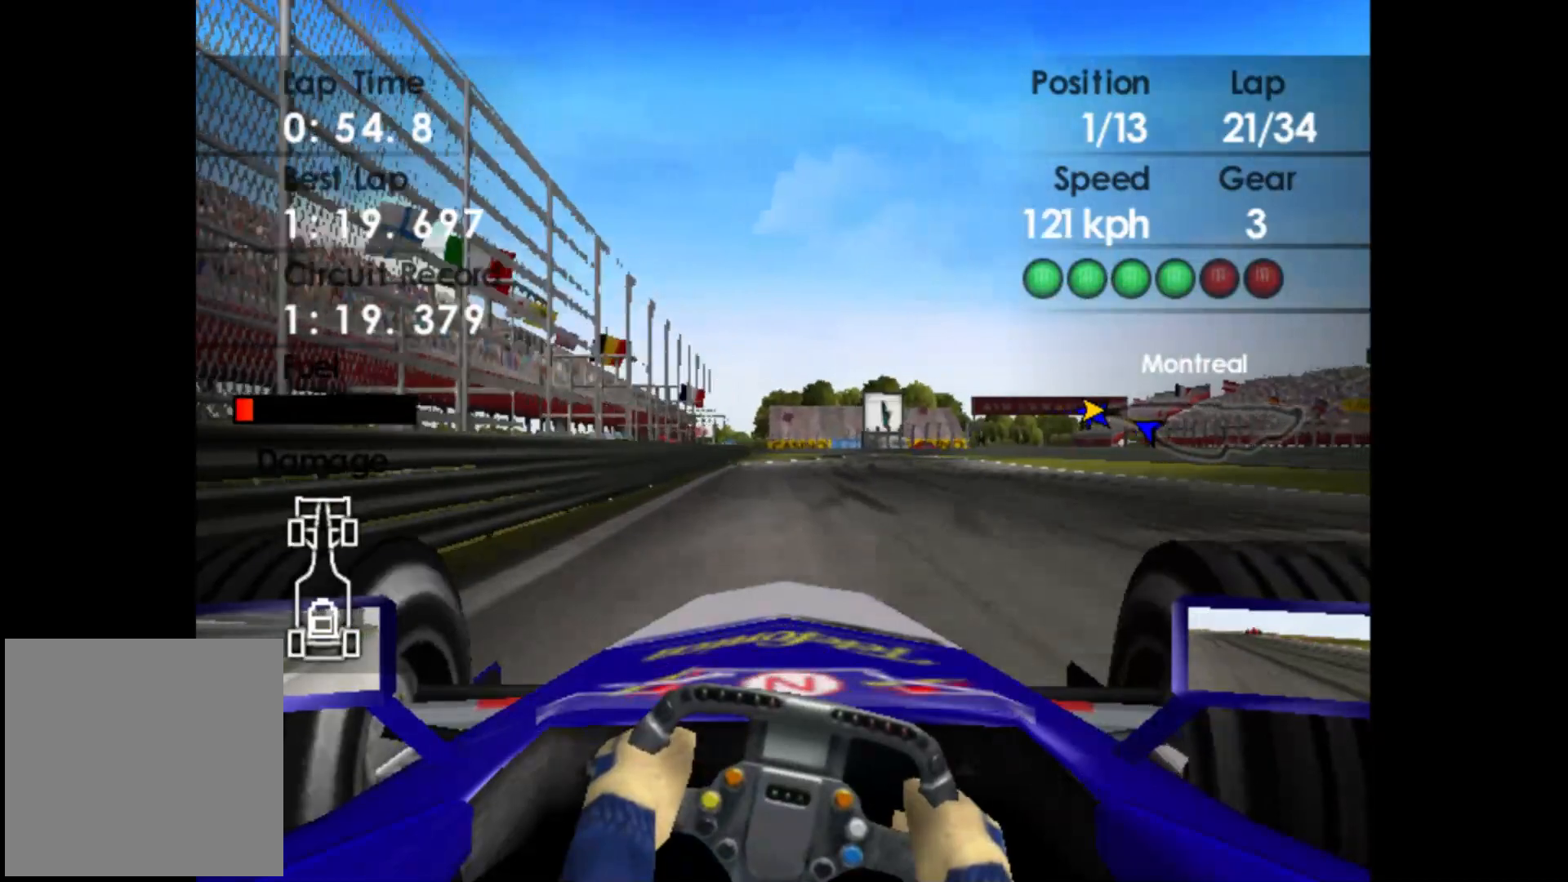
{"buttons": ["R2"], "left_stick": "center", "events": [[267, "left_stick", "center"]]}
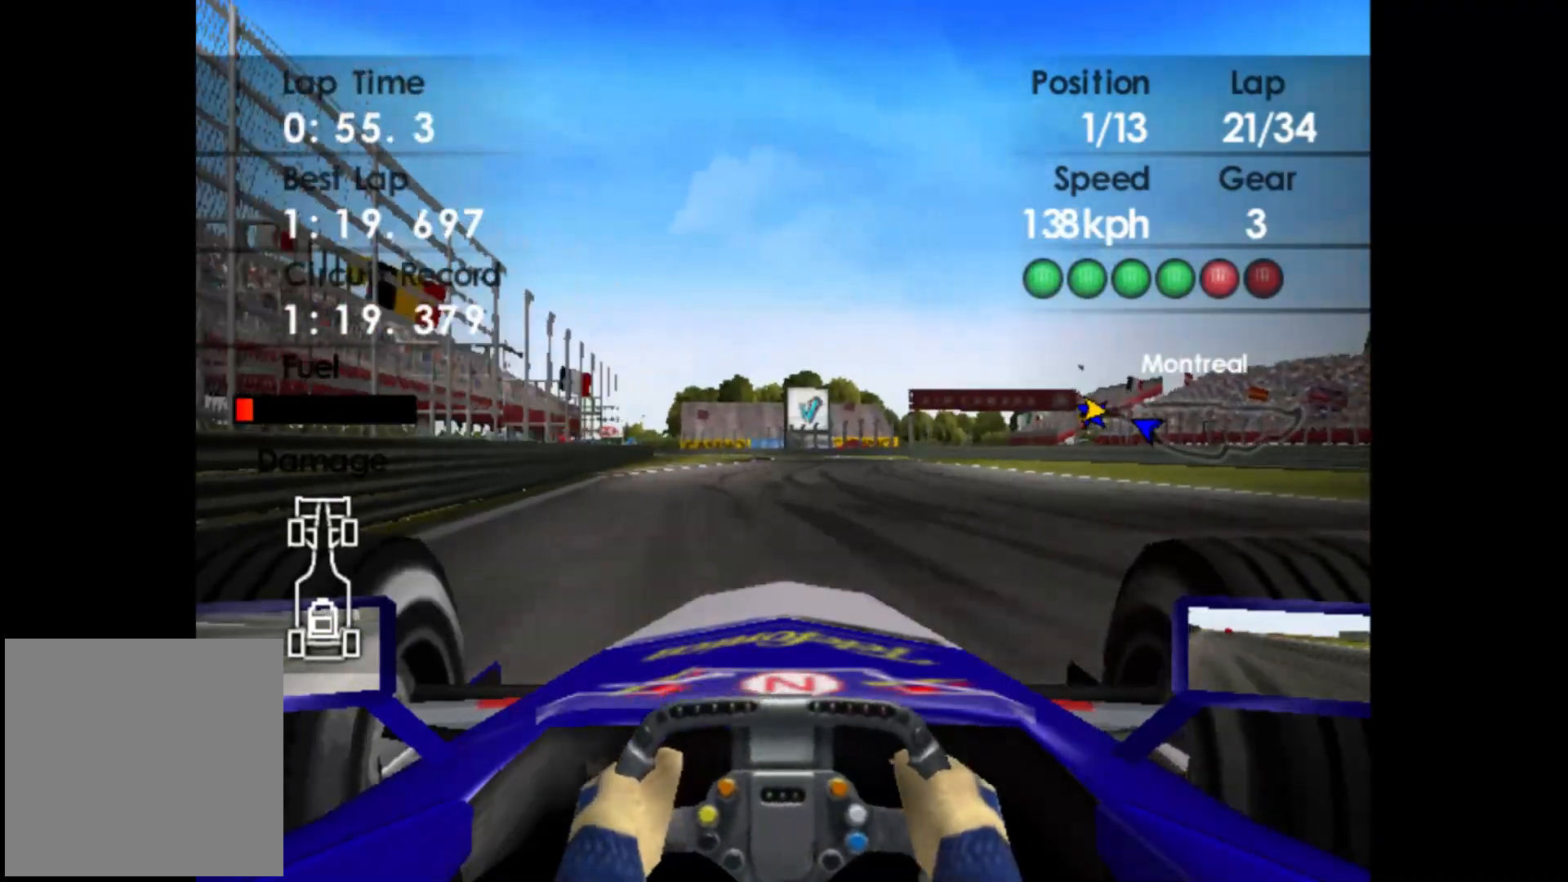
{"buttons": ["R2"], "left_stick": "center", "events": [[183, "left_stick", "right"], [250, "A", "down"], [350, "A", "up"], [400, "left_stick", "center"]]}
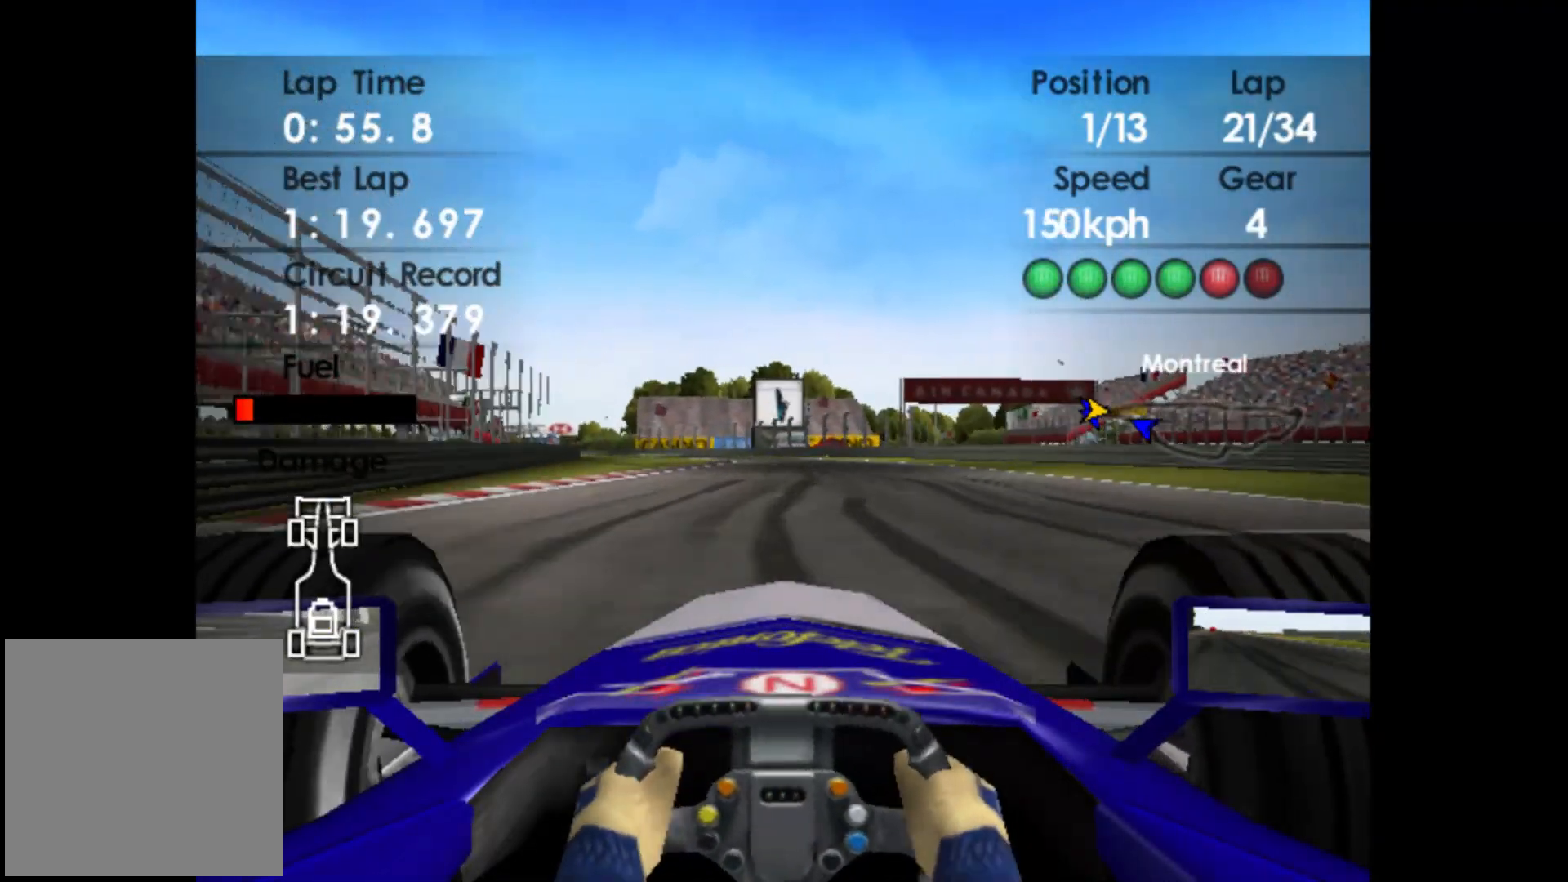
{"buttons": ["R2"], "left_stick": "left", "events": [[200, "left_stick", "left"]]}
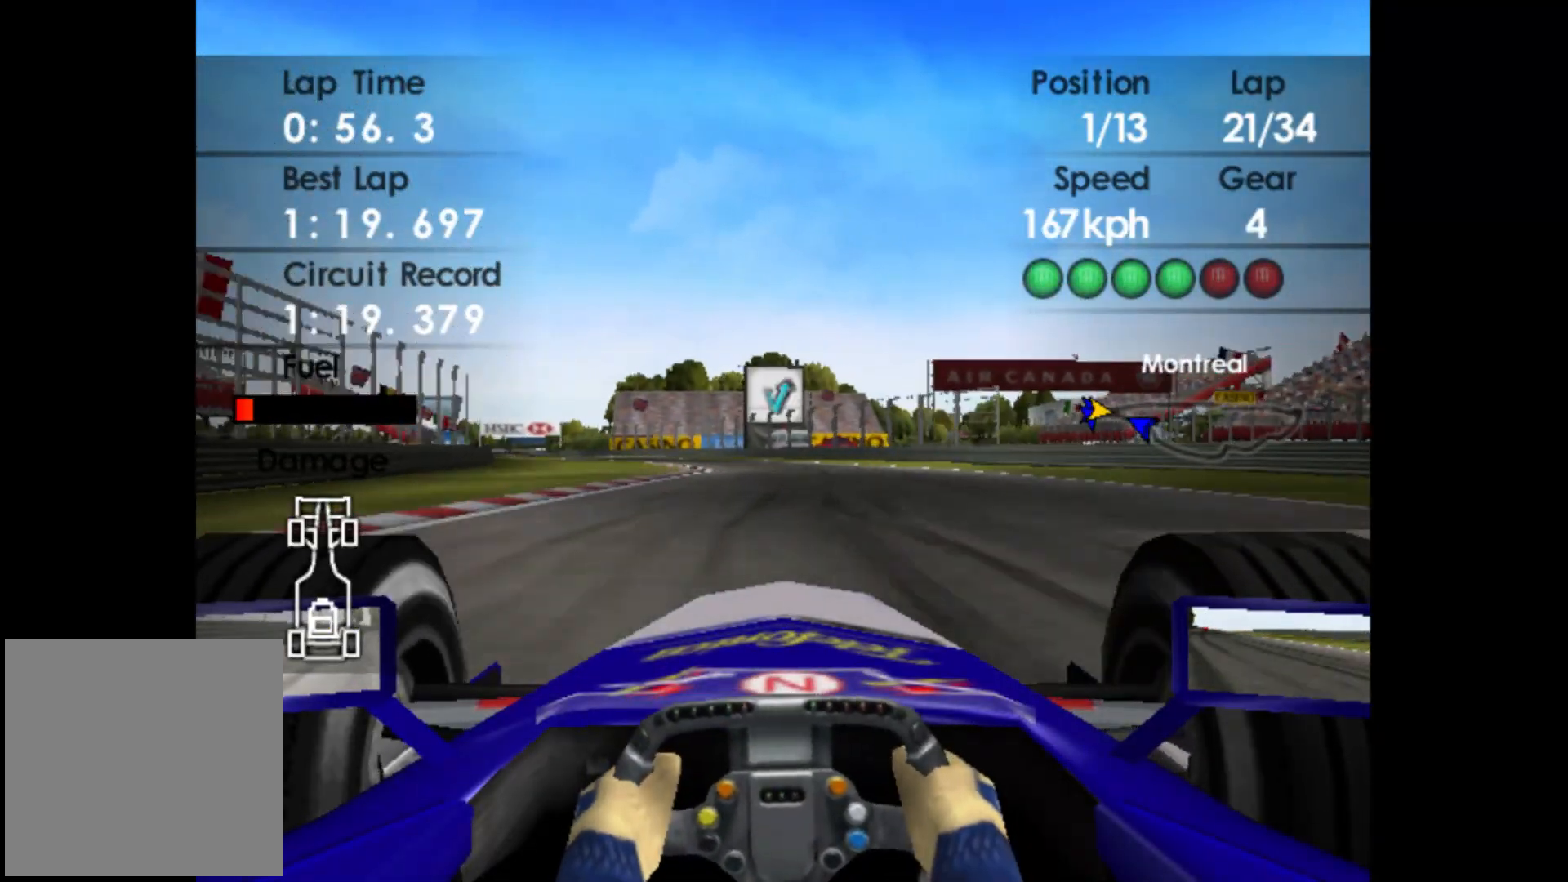
{"buttons": ["R2"], "left_stick": "left", "events": []}
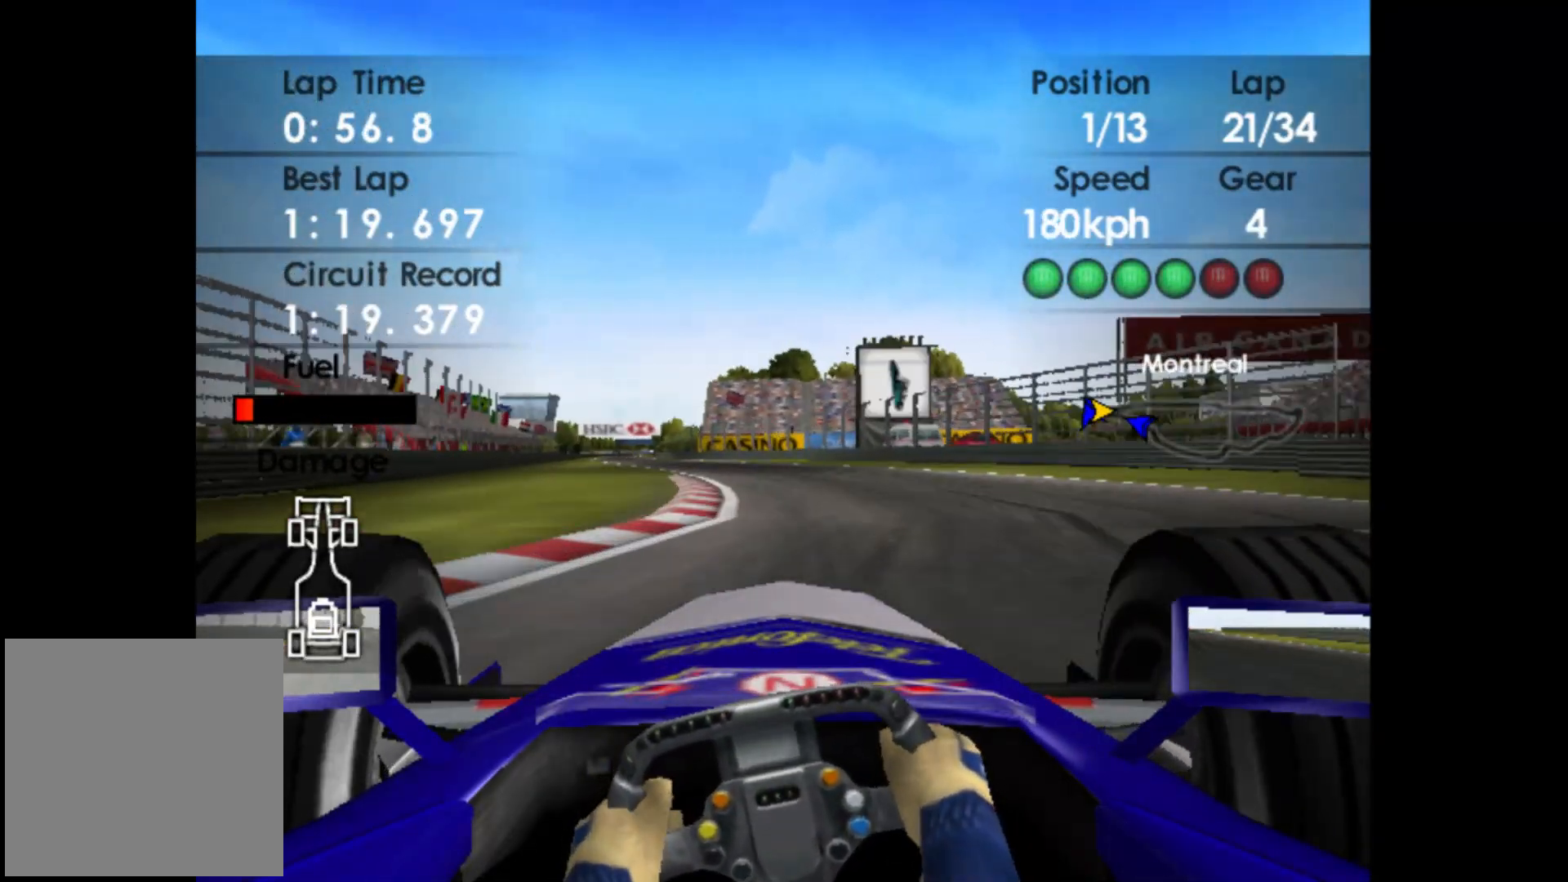
{"buttons": ["R2"], "left_stick": "left", "events": []}
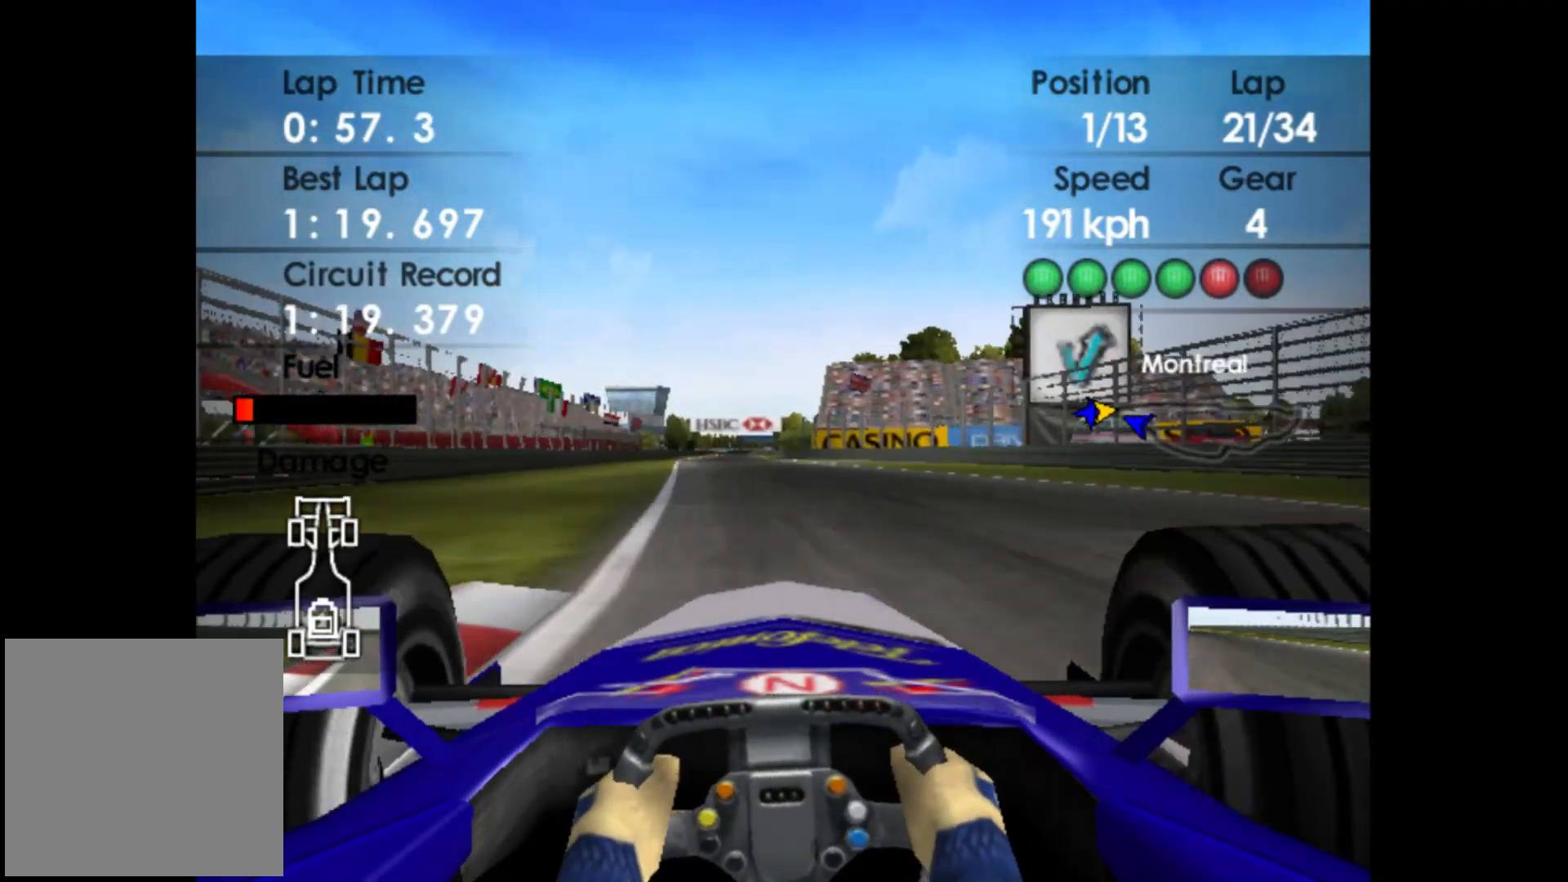
{"buttons": ["R2"], "left_stick": "left", "events": []}
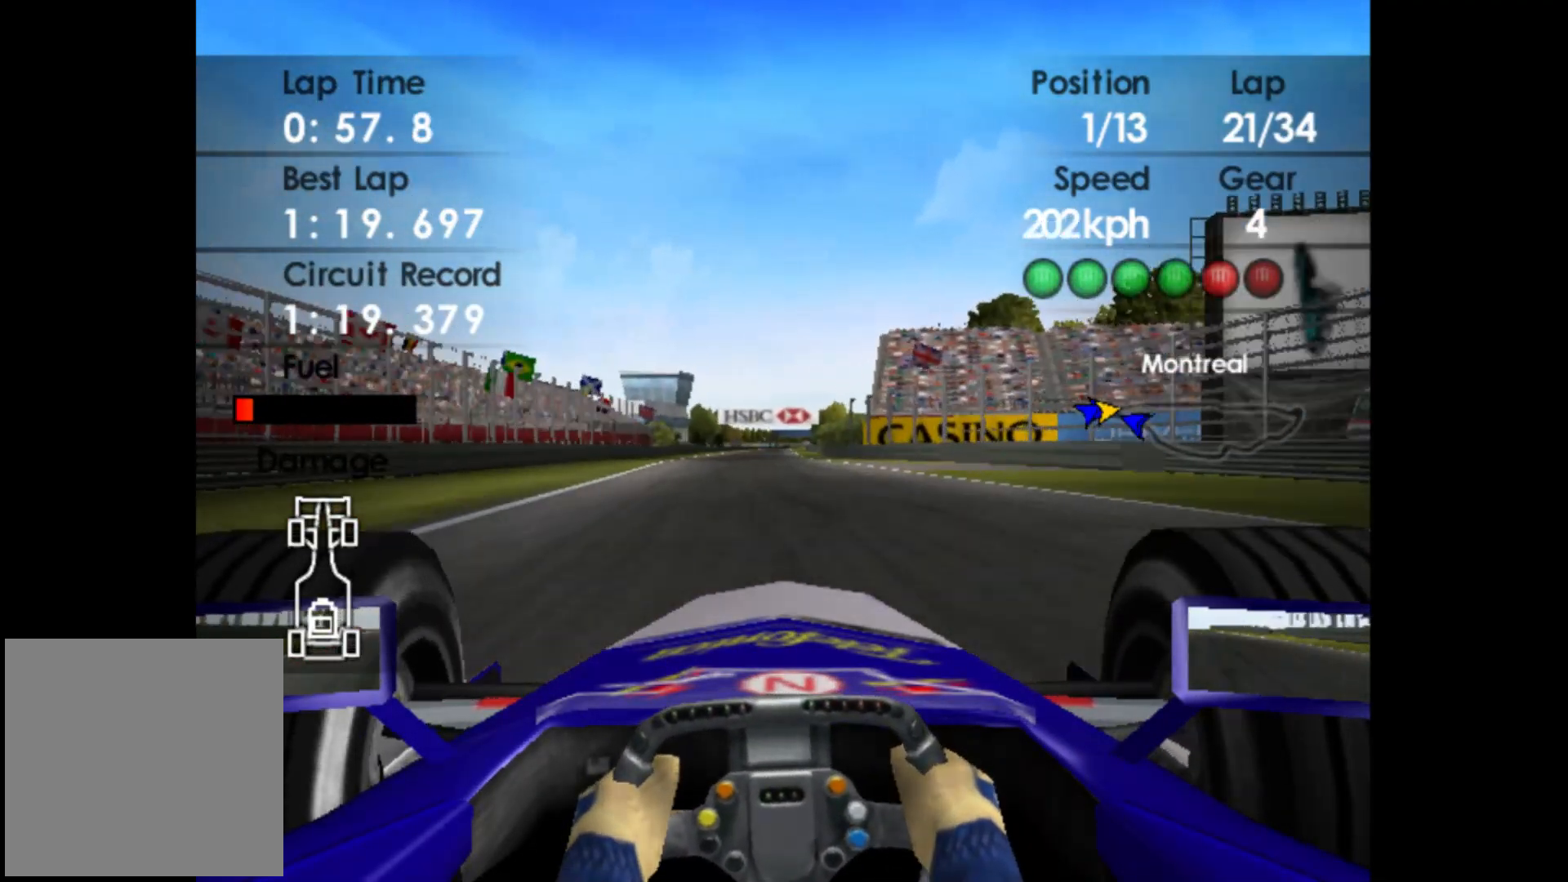
{"buttons": ["R2"], "left_stick": "center", "events": [[200, "A", "down"], [200, "left_stick", "center"], [333, "A", "up"]]}
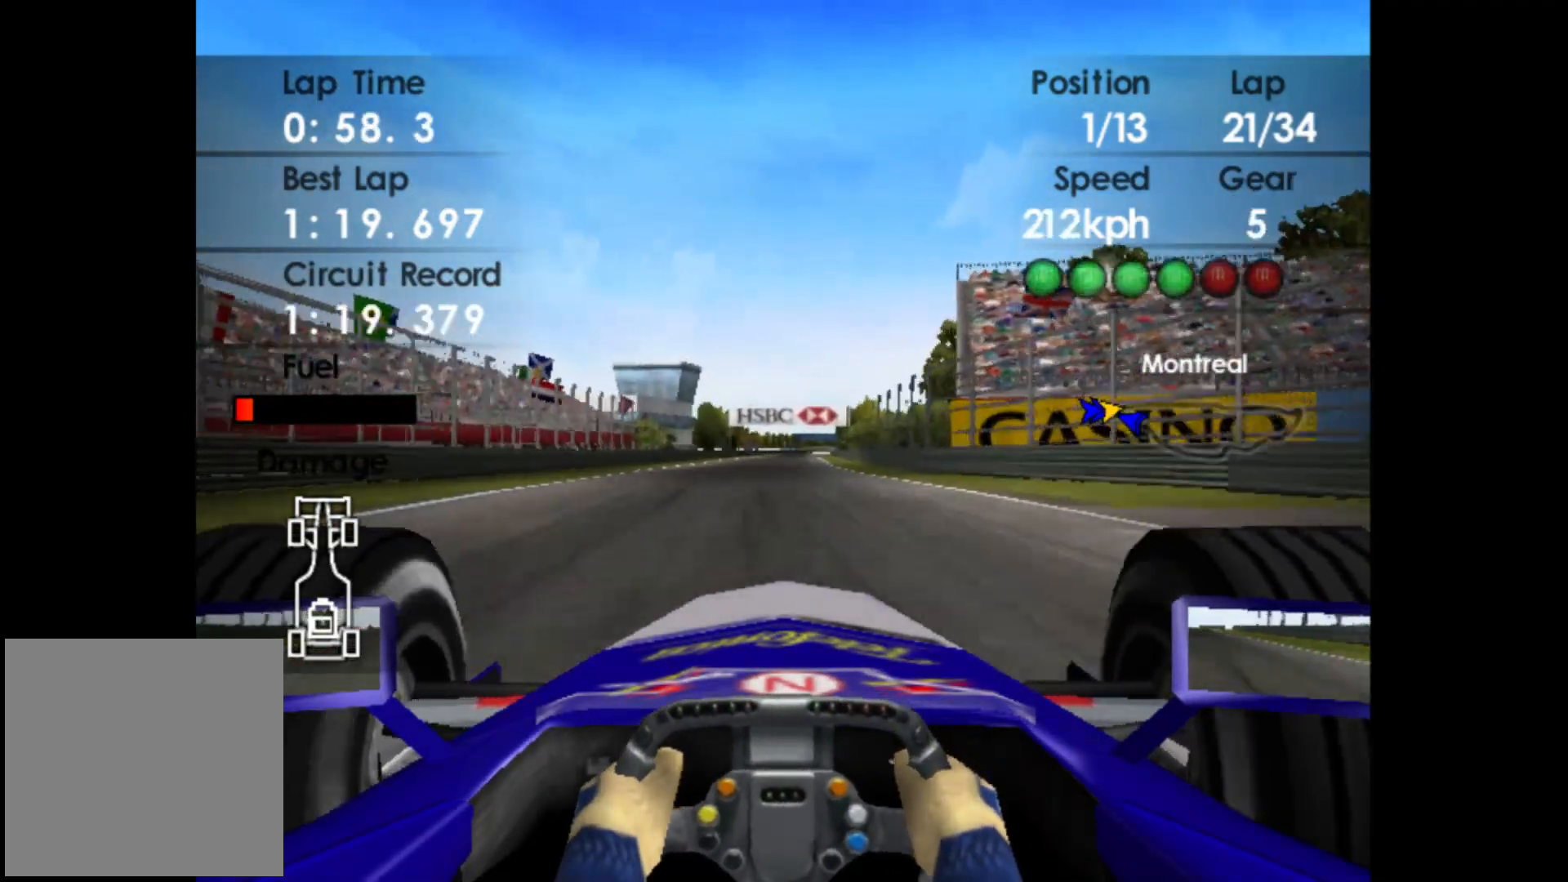
{"buttons": ["R2"], "left_stick": "center", "events": [[133, "left_stick", "right"], [283, "left_stick", "center"]]}